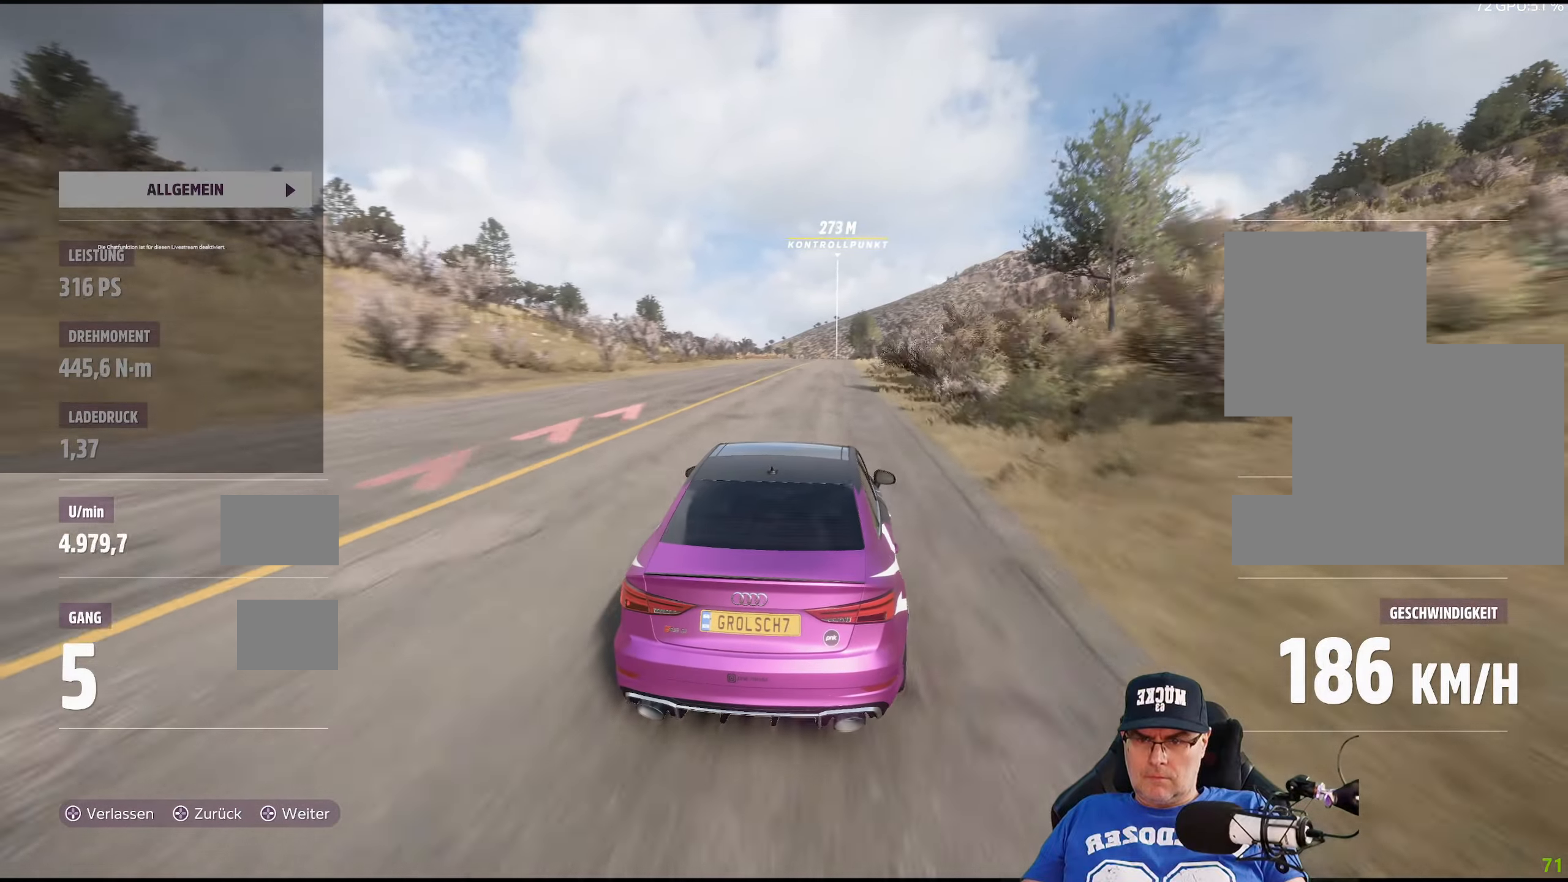
Gameplay with a controller (Xbox layout); each line is a JSON object with the inputs held at the frame after it. "events" lists button and stick changes between this image and that frame as [ms after this image, input, new state], when the widget could be followed in between.
{"buttons": ["R2"], "left_stick": "center", "right_stick": "center", "events": [[200, "left_stick", "left"], [250, "left_stick", "center"]]}
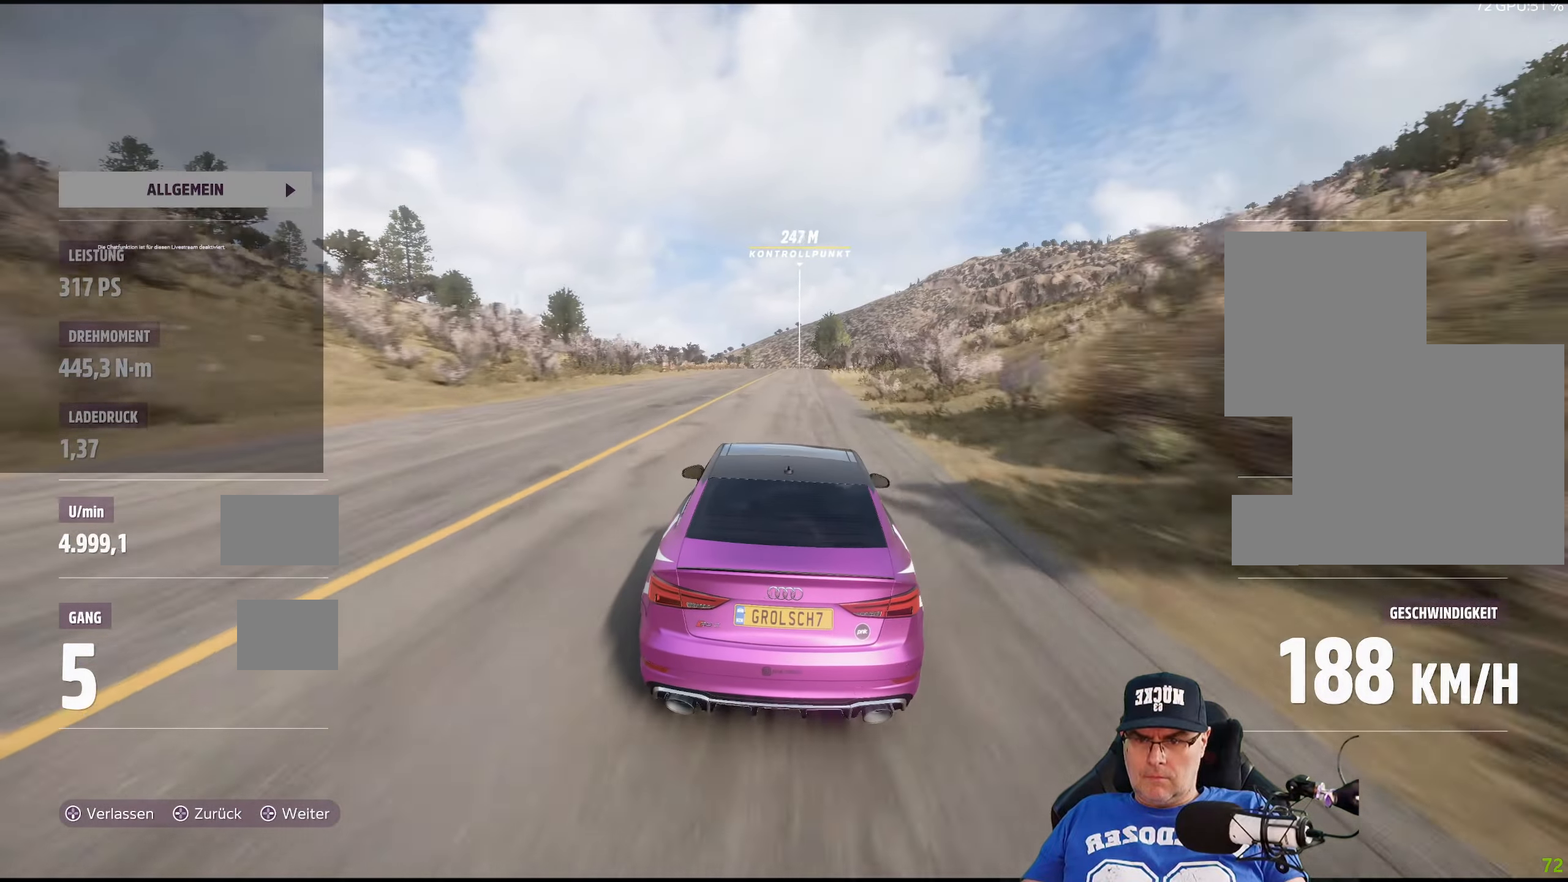
{"buttons": ["R2"], "left_stick": "center", "right_stick": "center", "events": []}
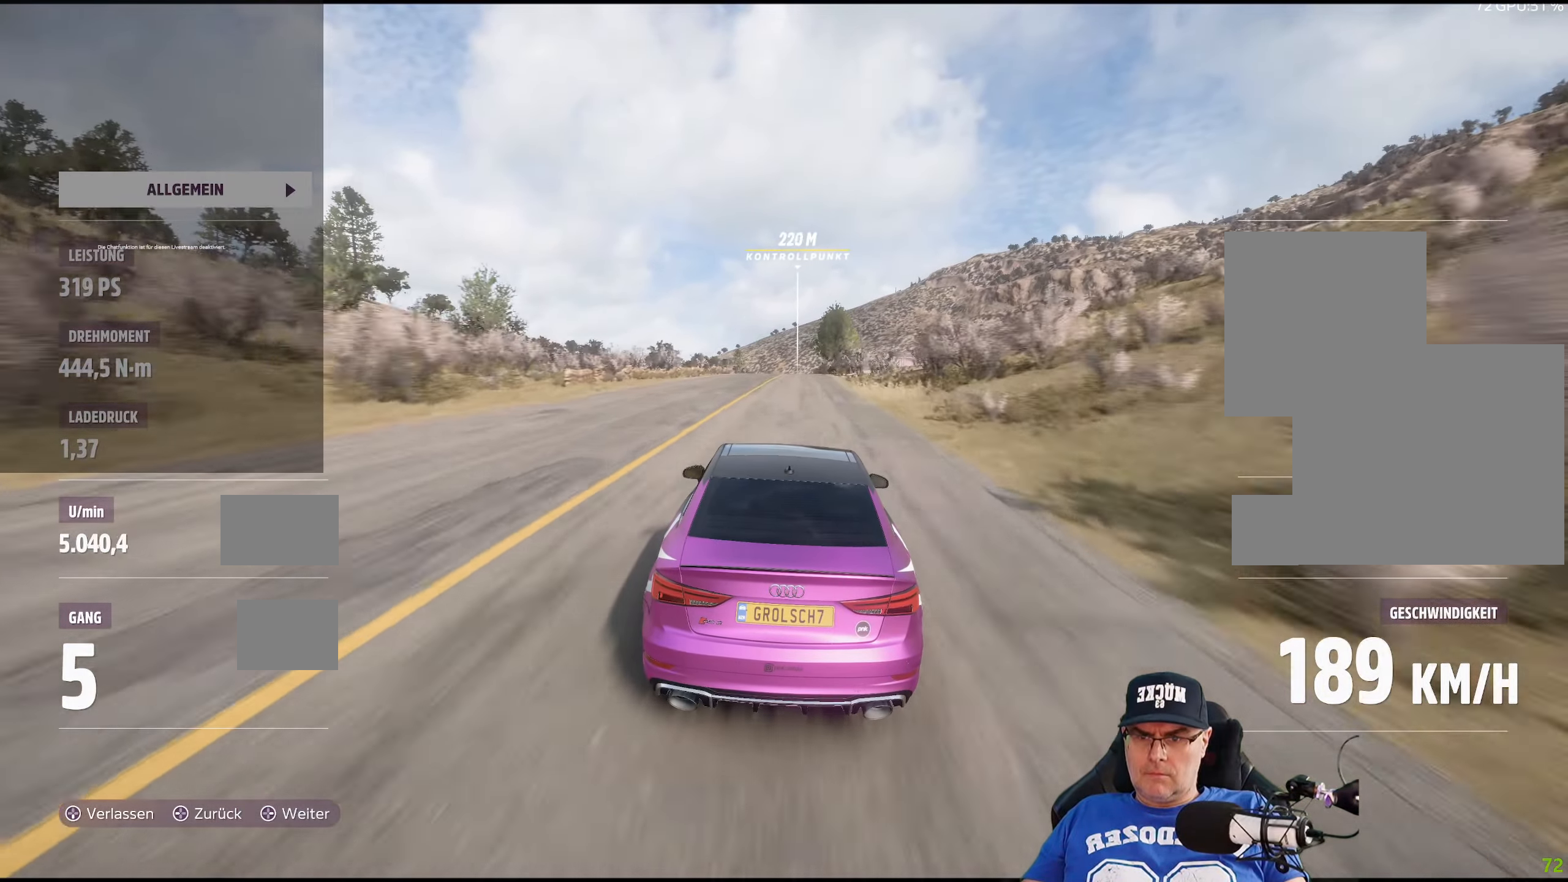
{"buttons": ["R2"], "left_stick": "center", "right_stick": "center", "events": []}
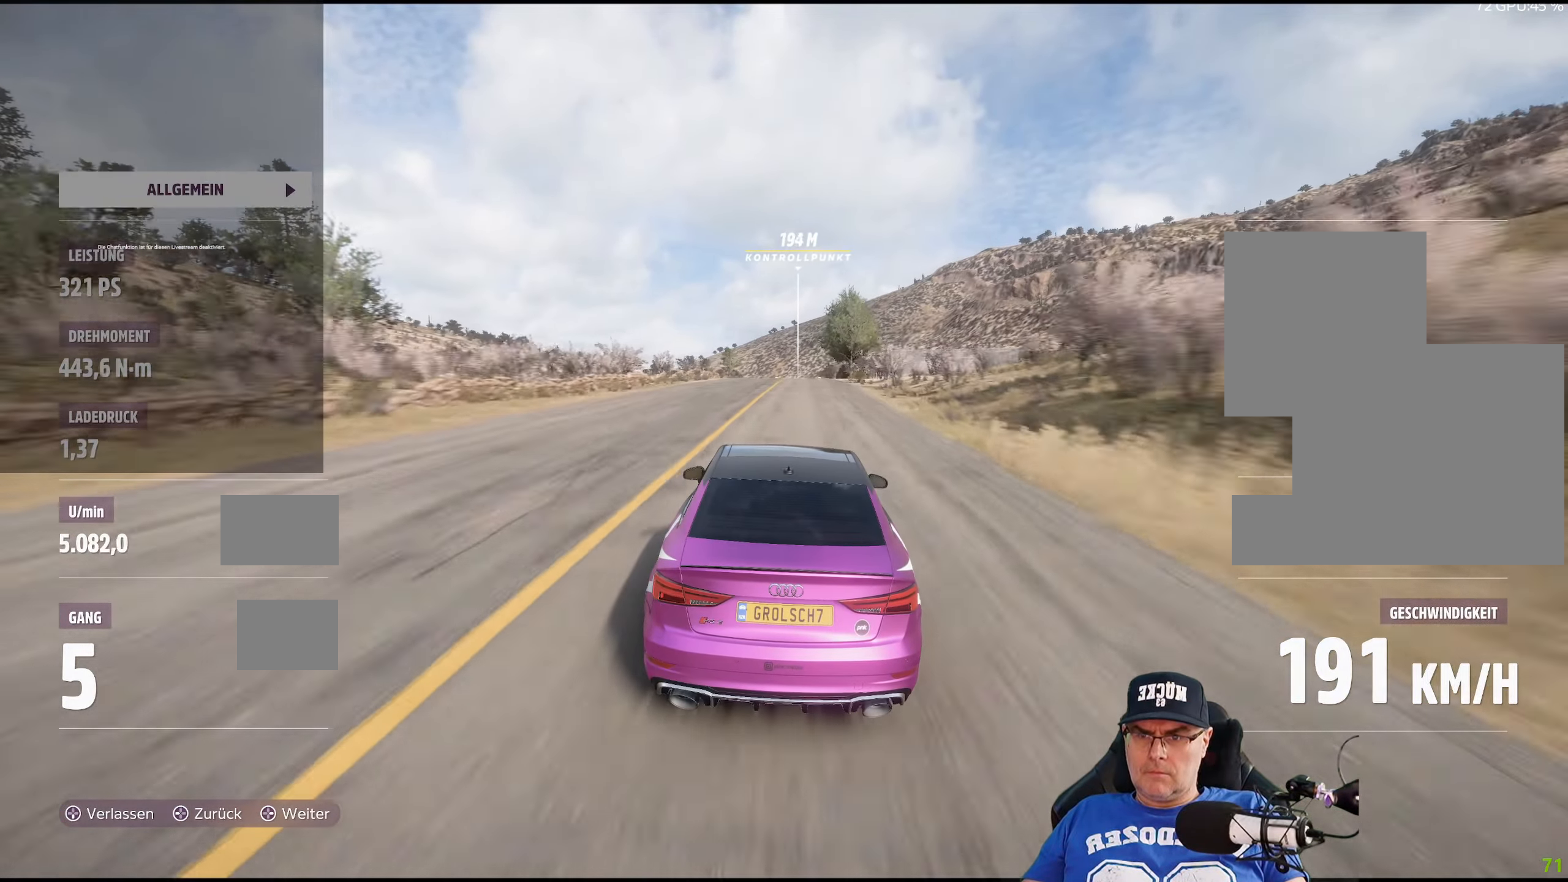
{"buttons": ["R2"], "left_stick": "center", "right_stick": "center", "events": [[134, "left_stick", "right"], [250, "left_stick", "center"]]}
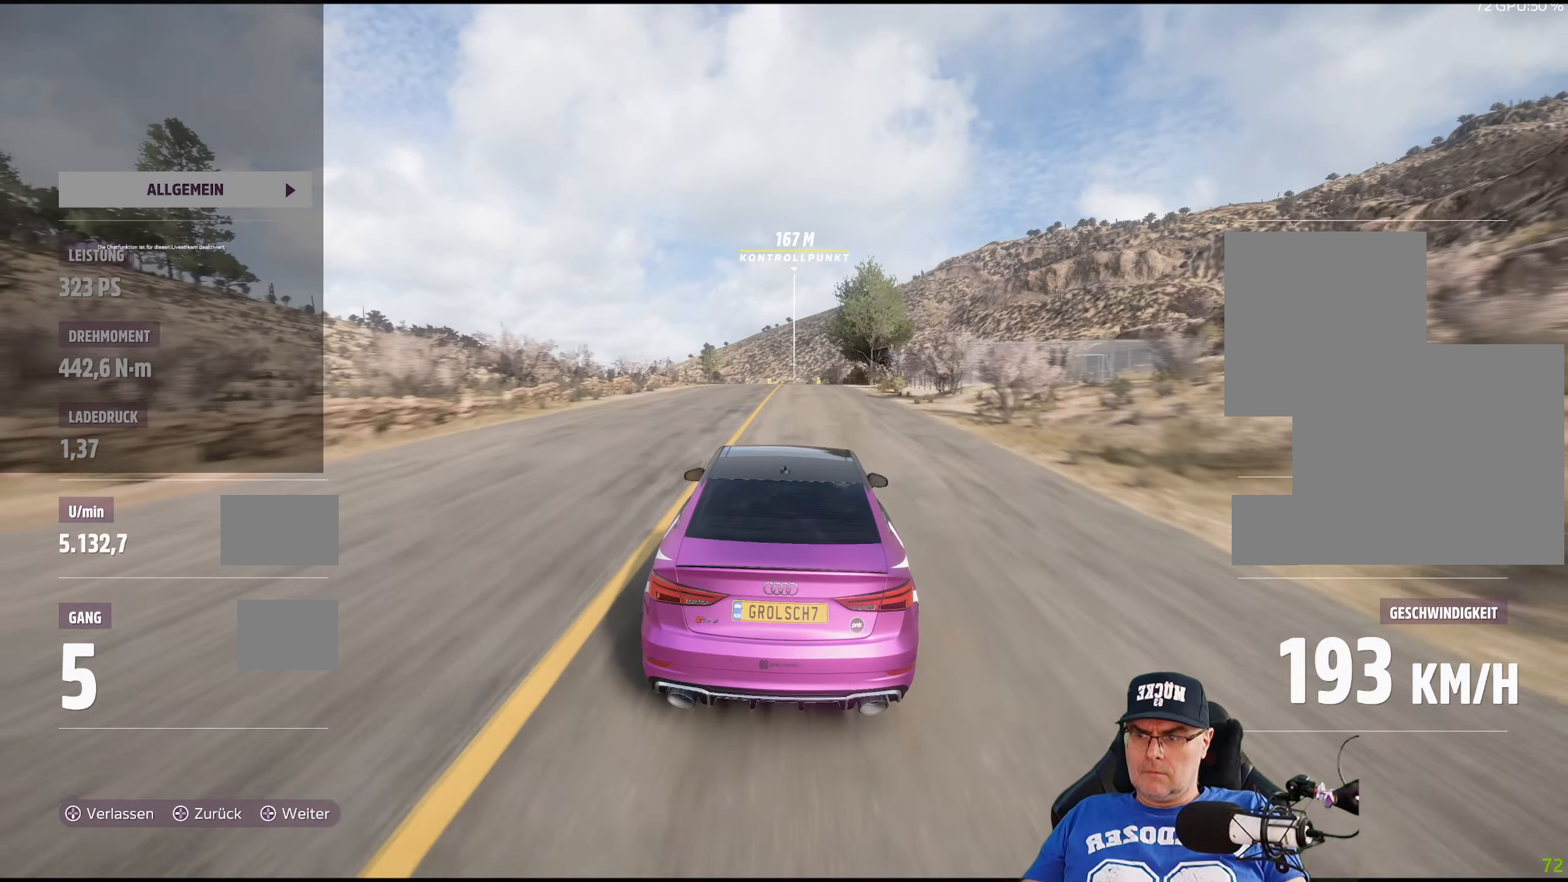
{"buttons": ["R2"], "left_stick": "center", "right_stick": "center", "events": []}
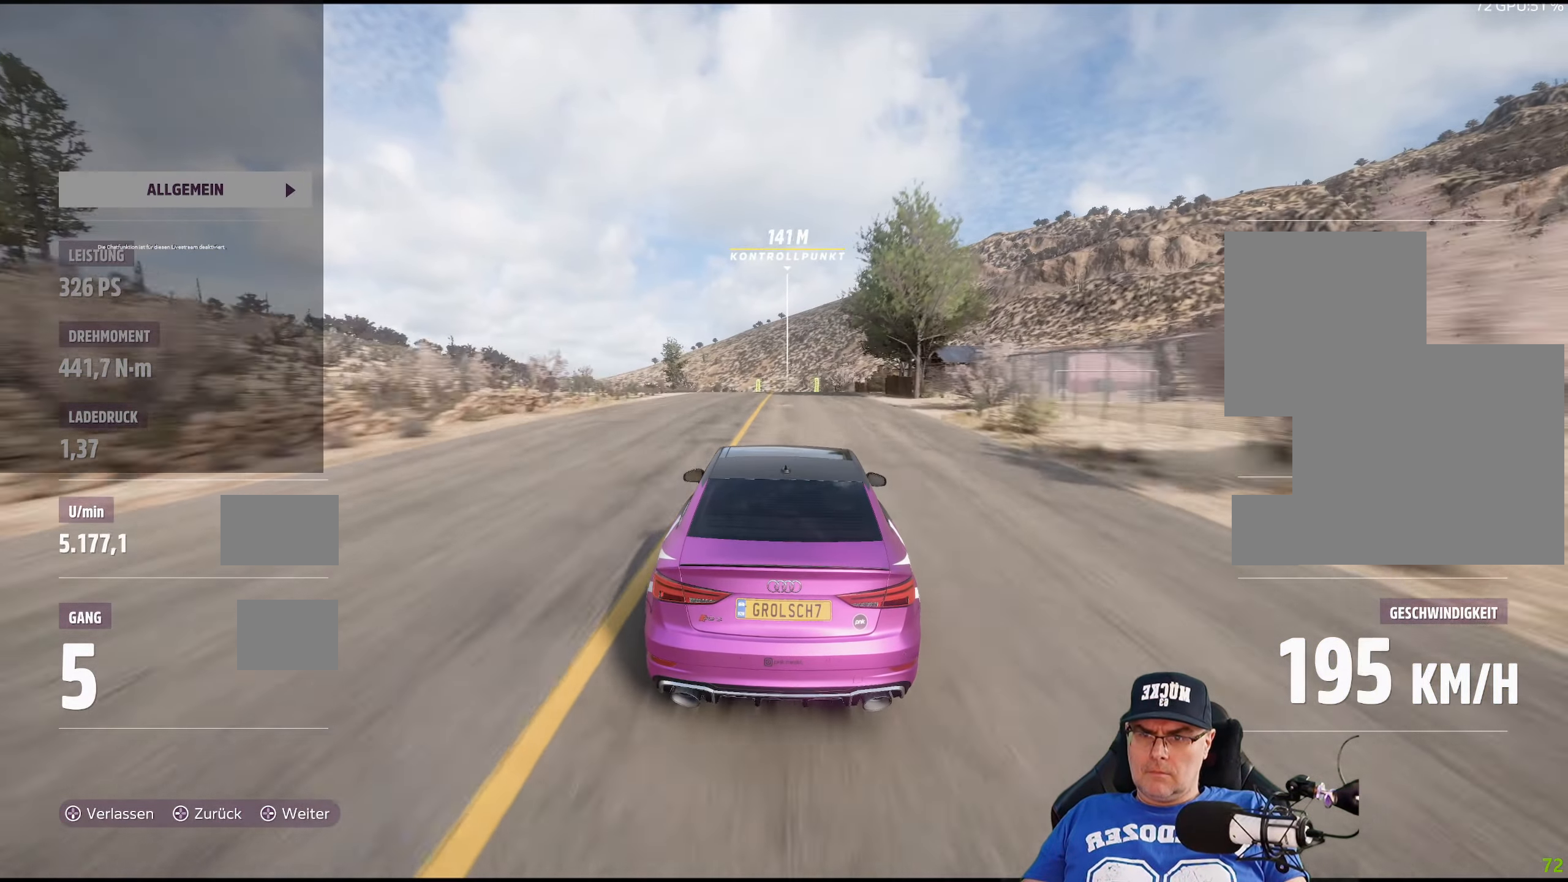
{"buttons": ["R2"], "left_stick": "center", "right_stick": "center", "events": [[67, "left_stick", "right"], [217, "left_stick", "center"]]}
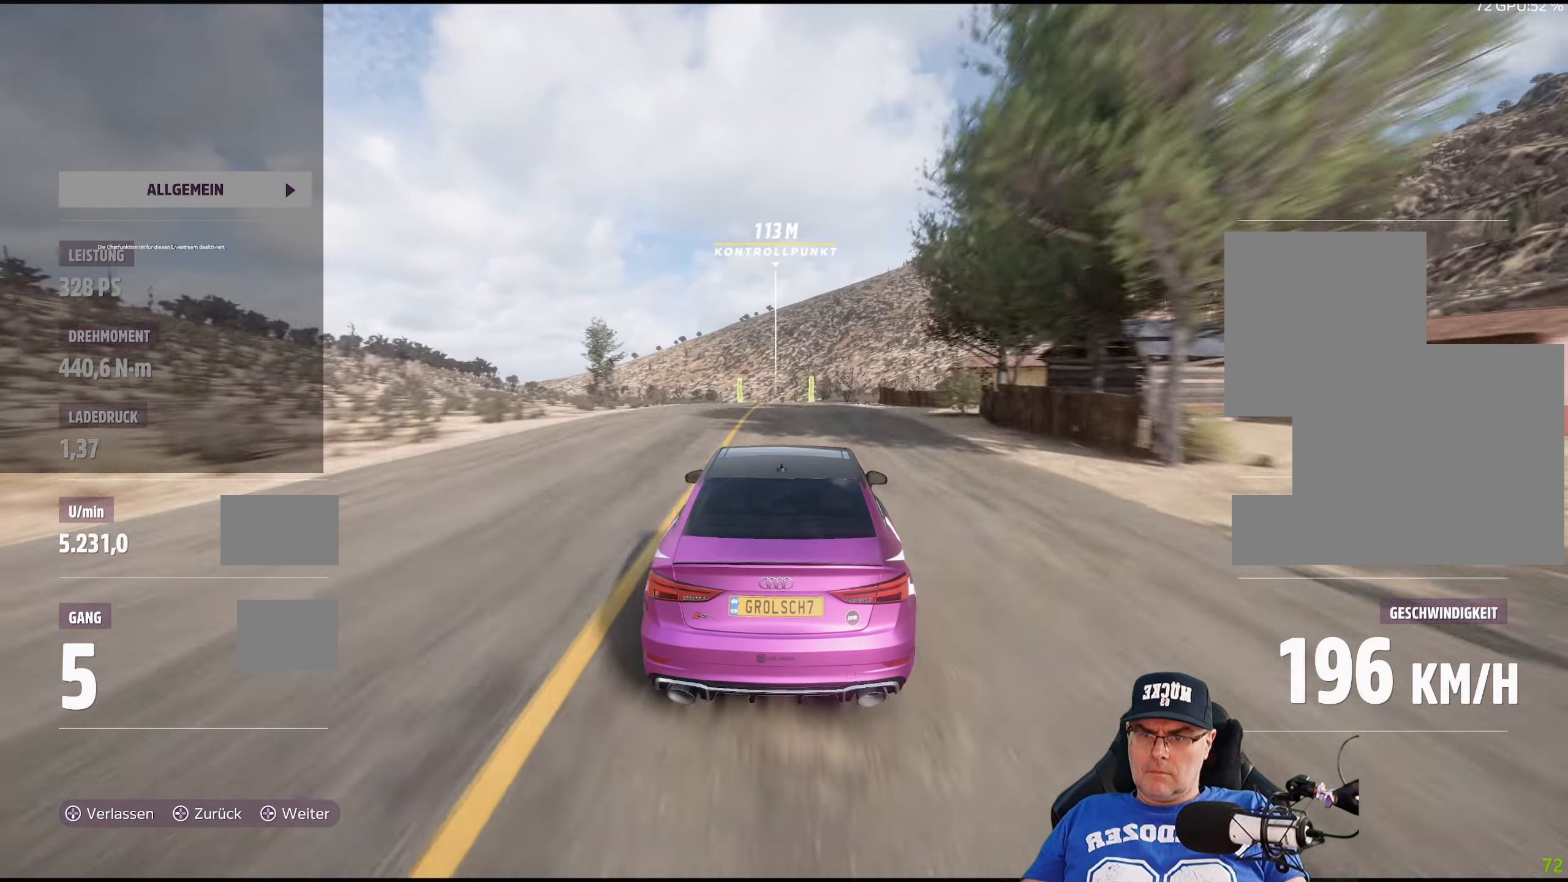
{"buttons": ["R2"], "left_stick": "center", "right_stick": "center", "events": []}
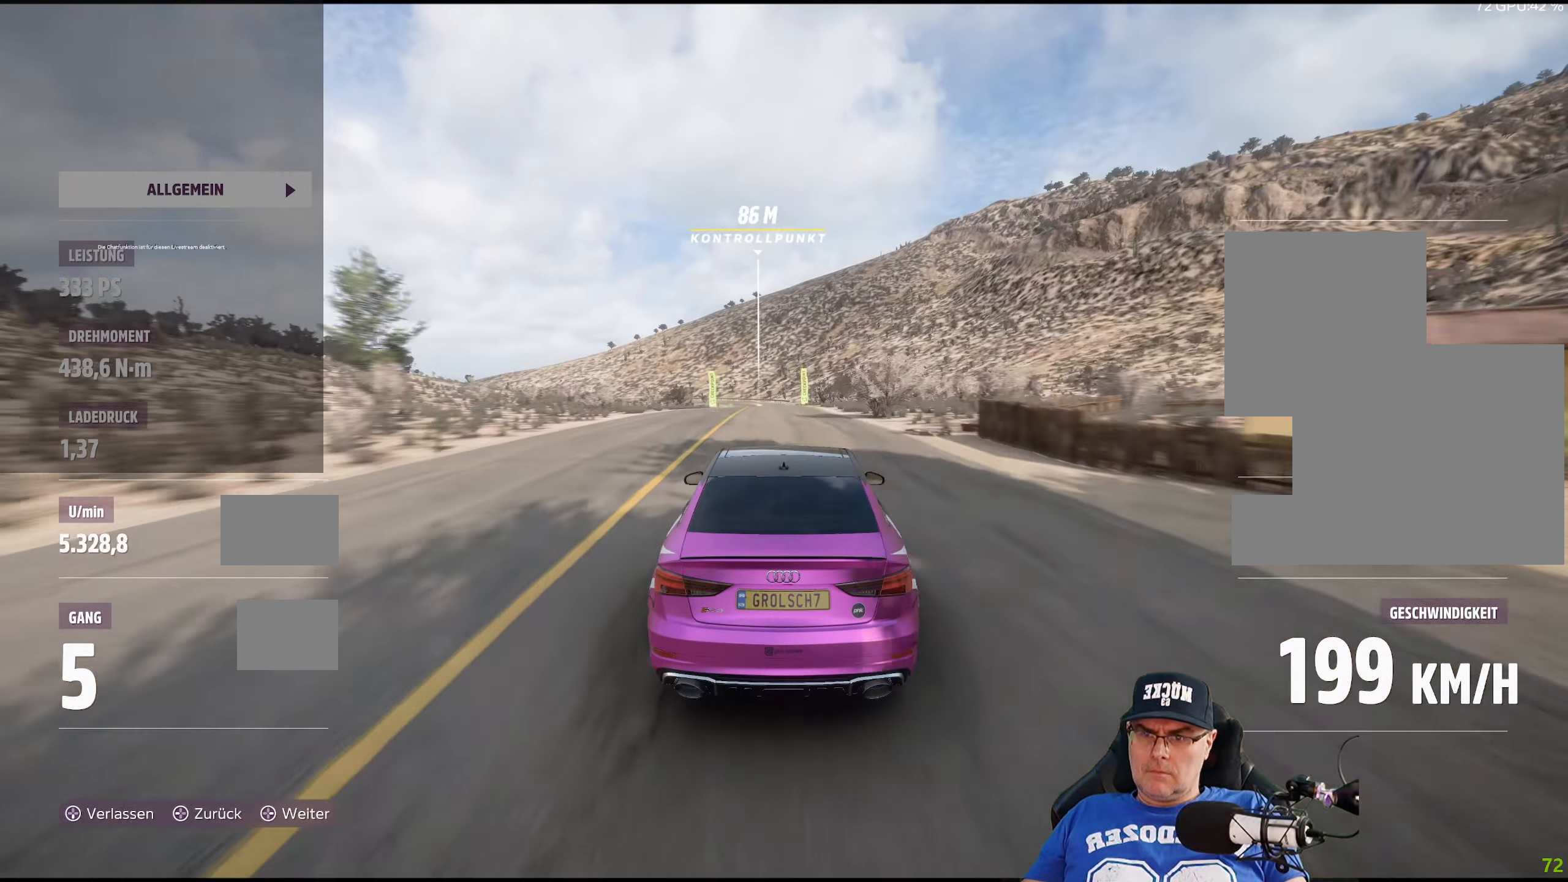
{"buttons": ["R2"], "left_stick": "center", "right_stick": "center", "events": []}
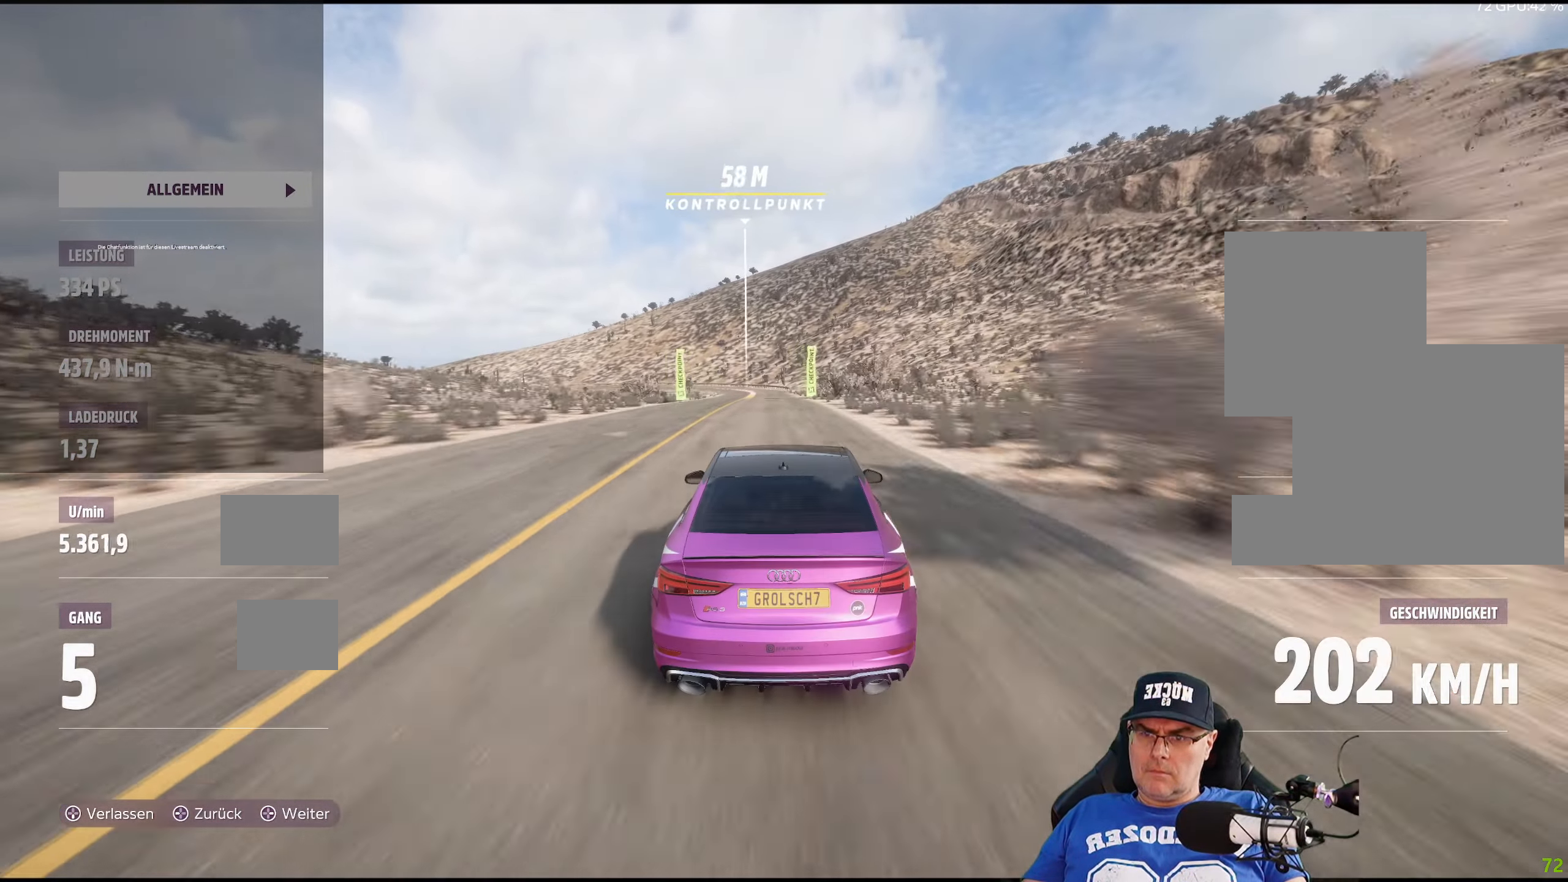
{"buttons": ["R2"], "left_stick": "center", "right_stick": "center", "events": [[17, "left_stick", "down-right"], [117, "left_stick", "center"]]}
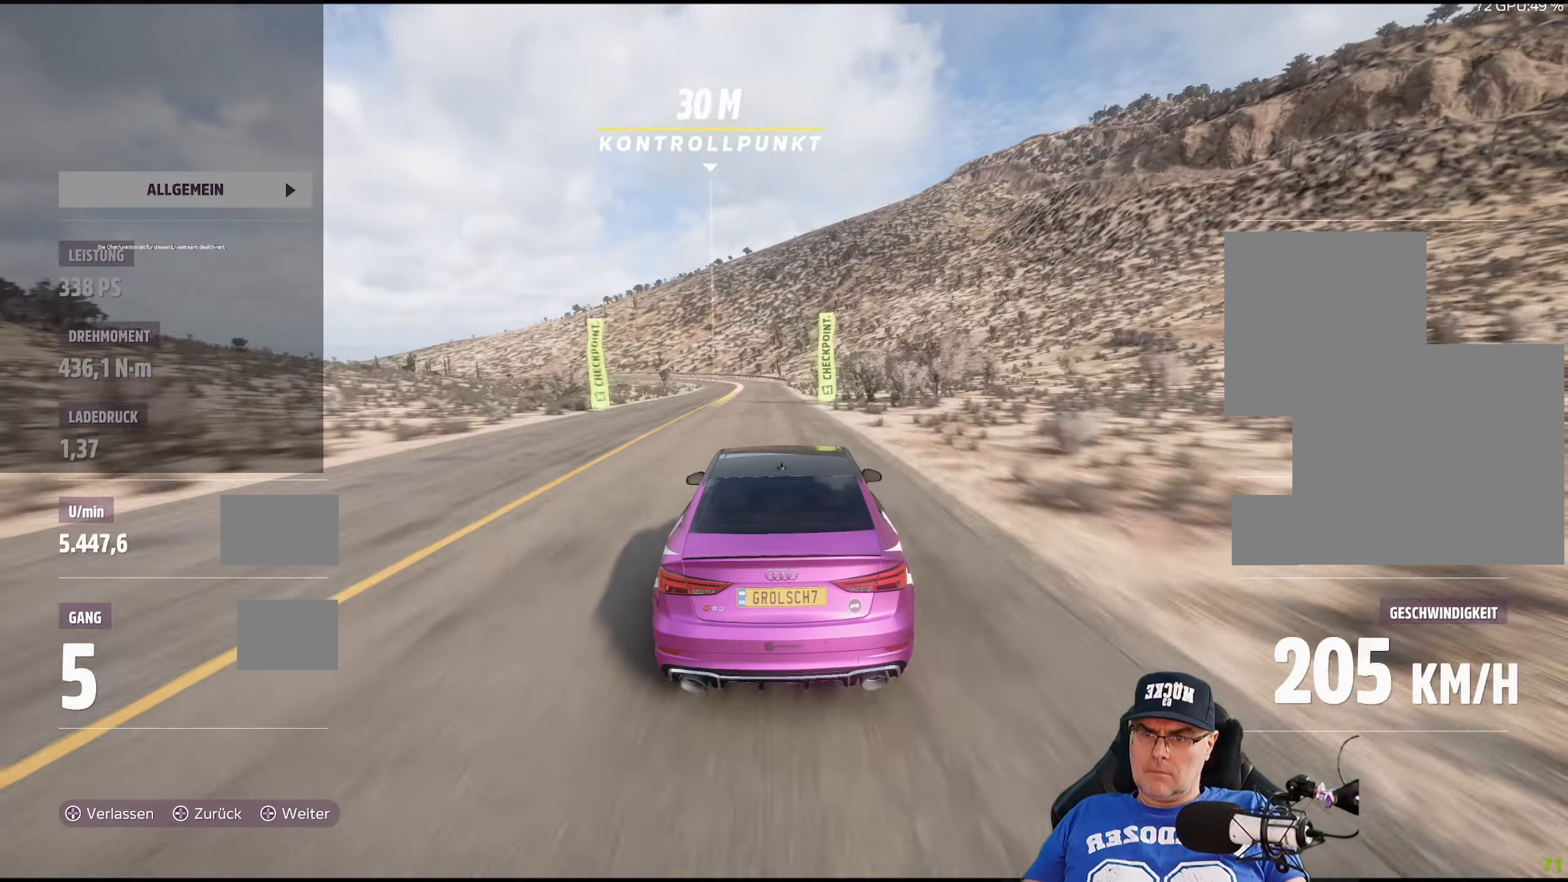
{"buttons": [], "left_stick": "left", "right_stick": "center", "events": [[383, "left_stick", "left"], [483, "R2", "up"]]}
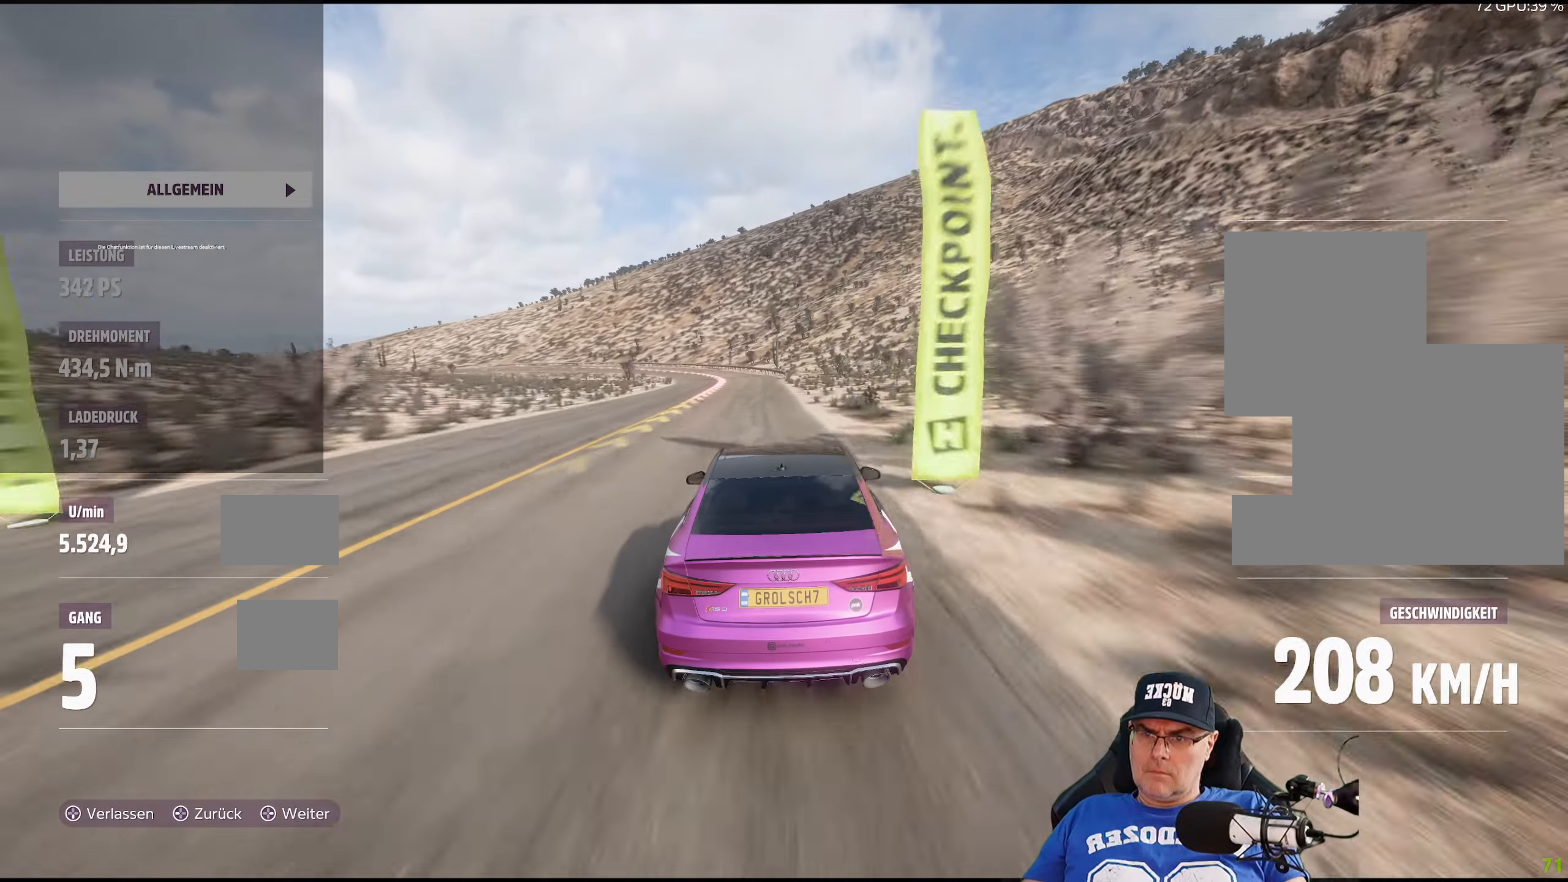
{"buttons": [], "left_stick": "left", "right_stick": "center", "events": [[16, "left_stick", "center"], [116, "left_stick", "left"], [266, "left_stick", "center"], [383, "left_stick", "left"]]}
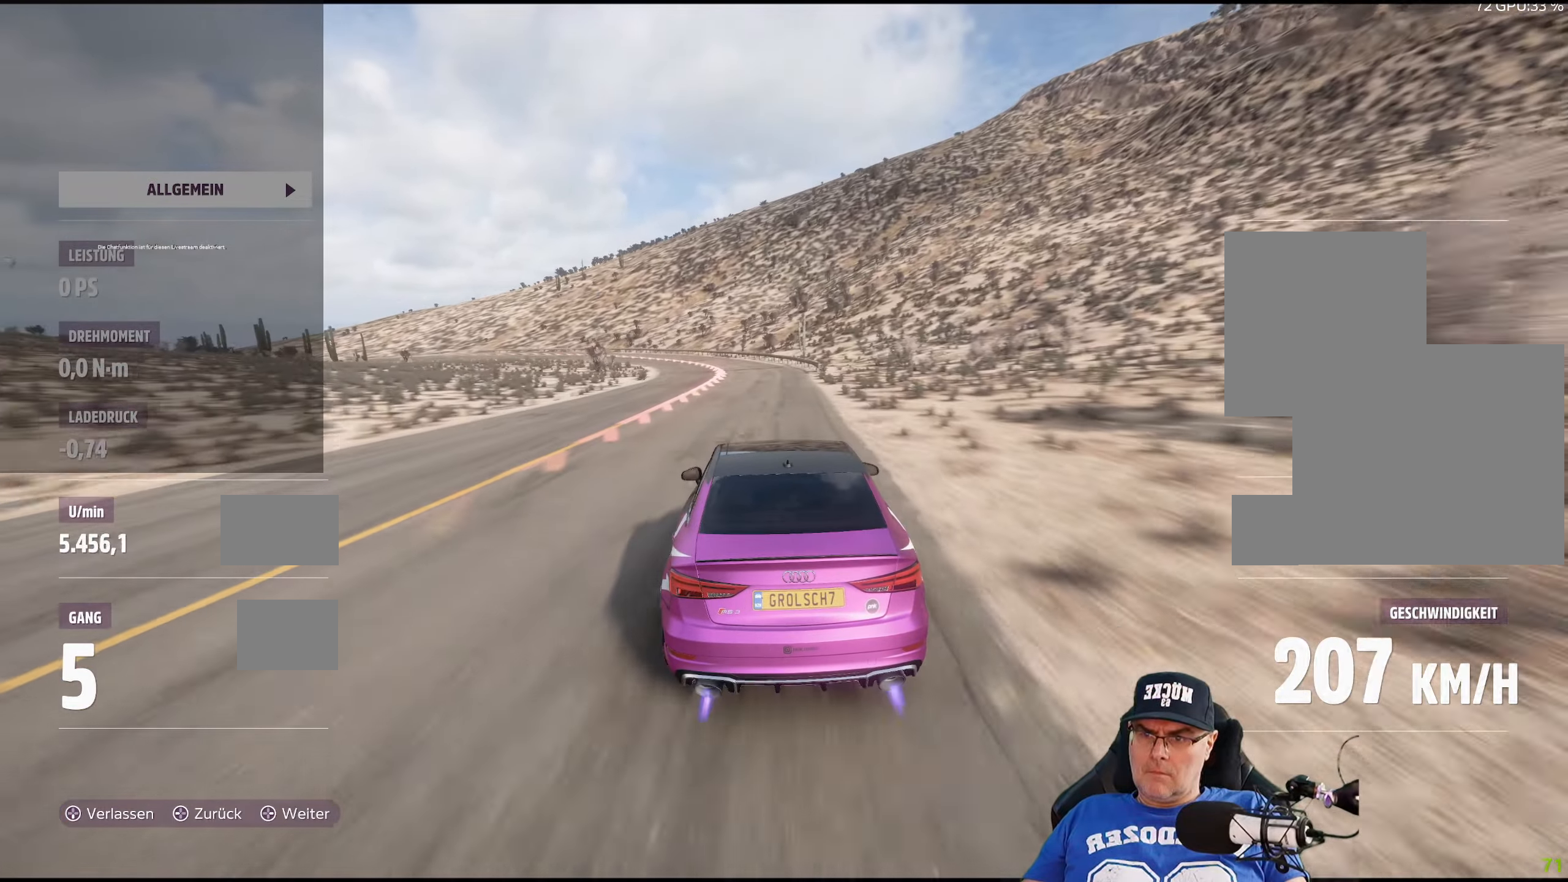
{"buttons": [], "left_stick": "left", "right_stick": "center", "events": [[50, "left_stick", "center"], [200, "left_stick", "left"], [233, "L2", "down"], [500, "L2", "up"]]}
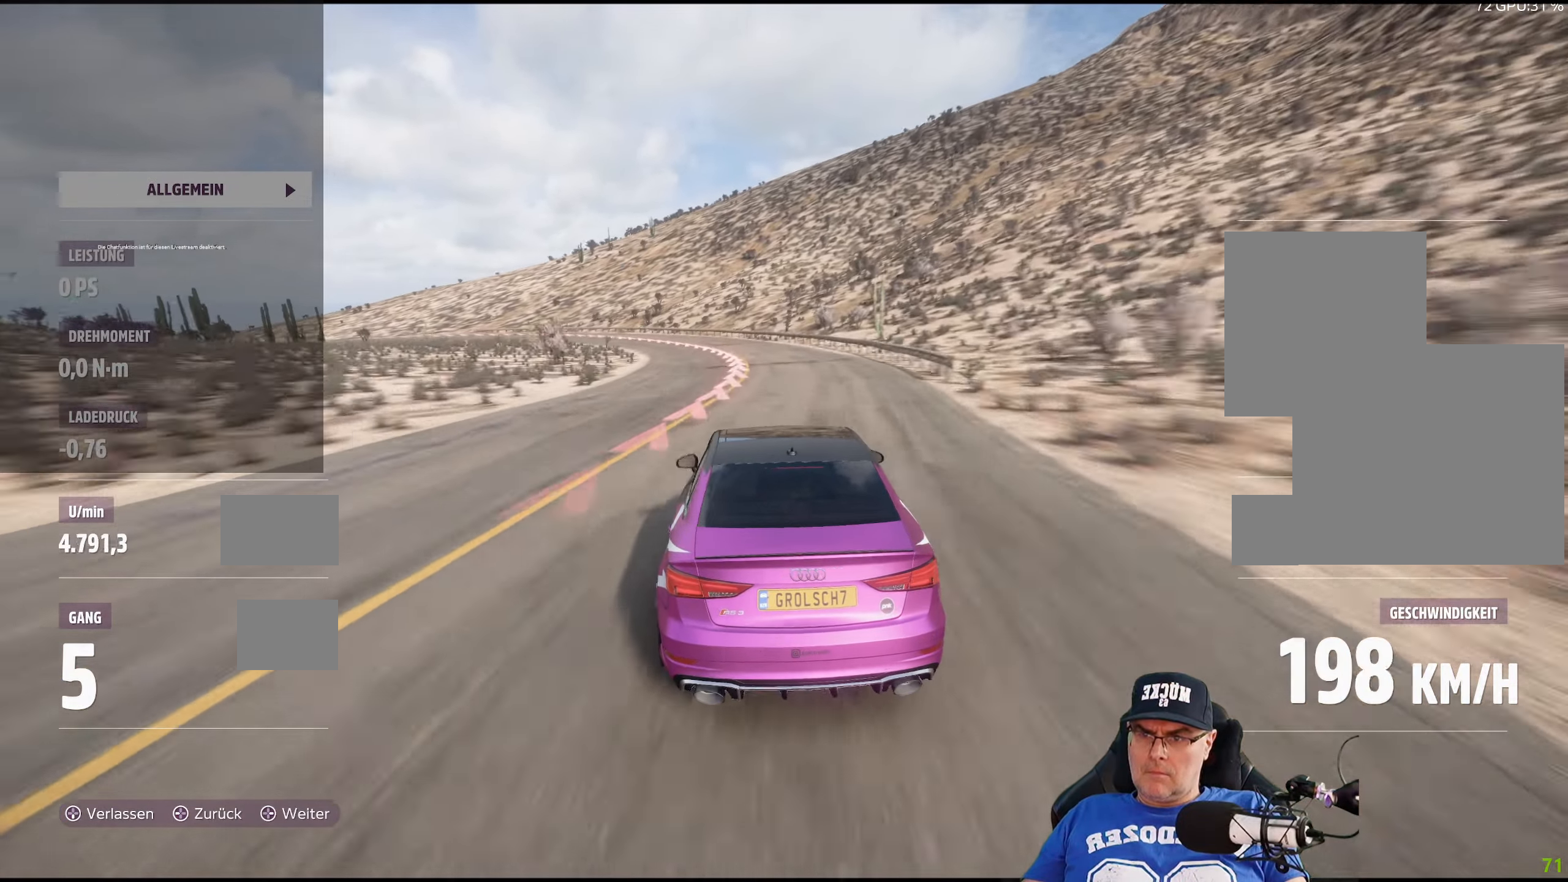
{"buttons": [], "left_stick": "left", "right_stick": "center", "events": []}
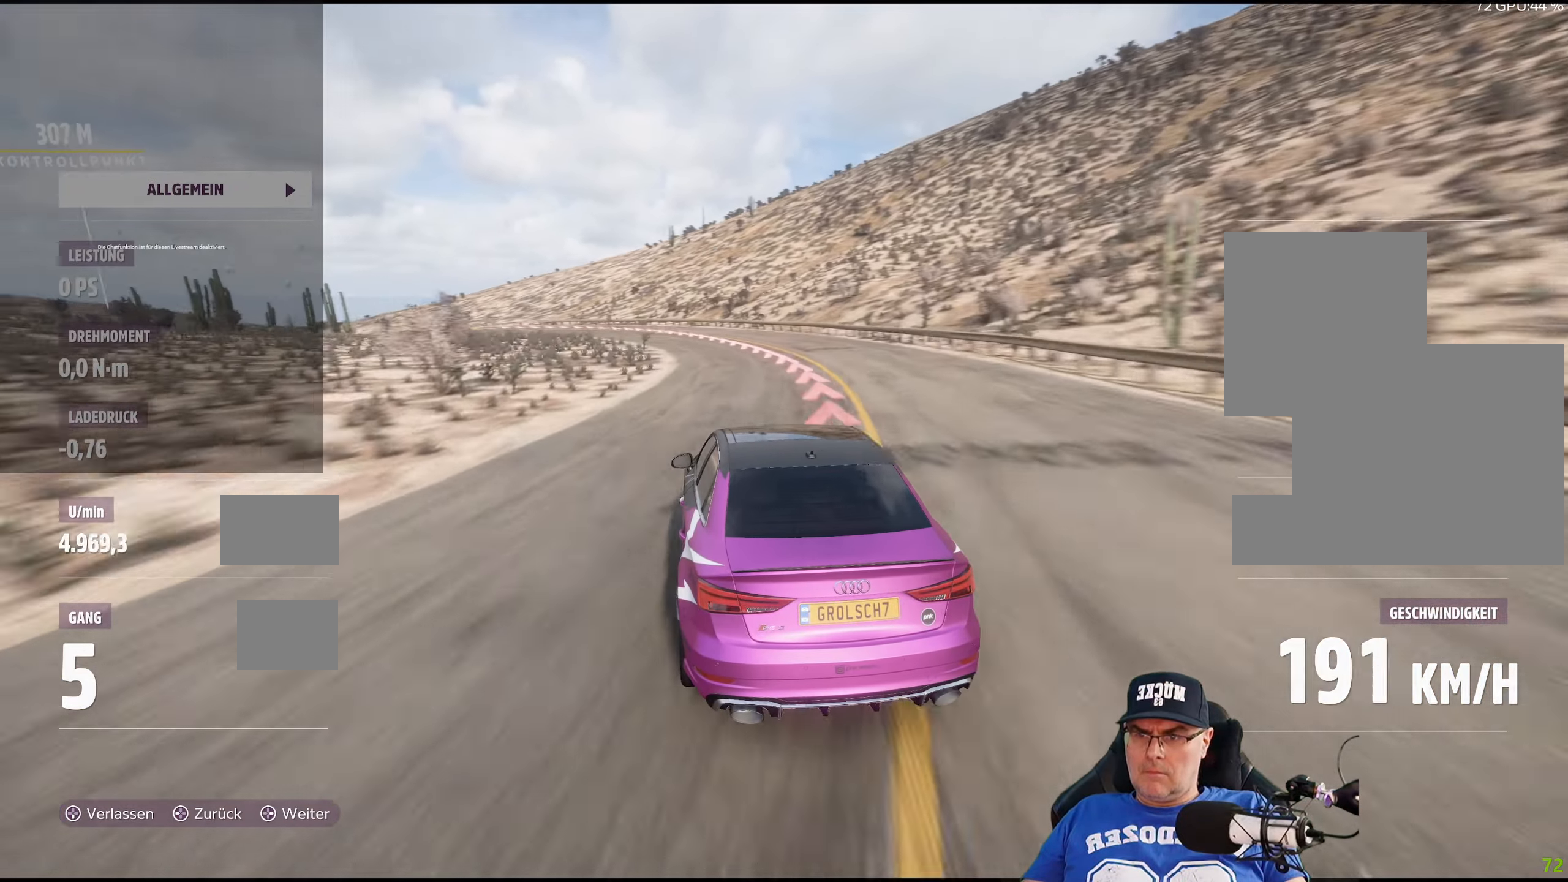
{"buttons": [], "left_stick": "left", "right_stick": "center", "events": []}
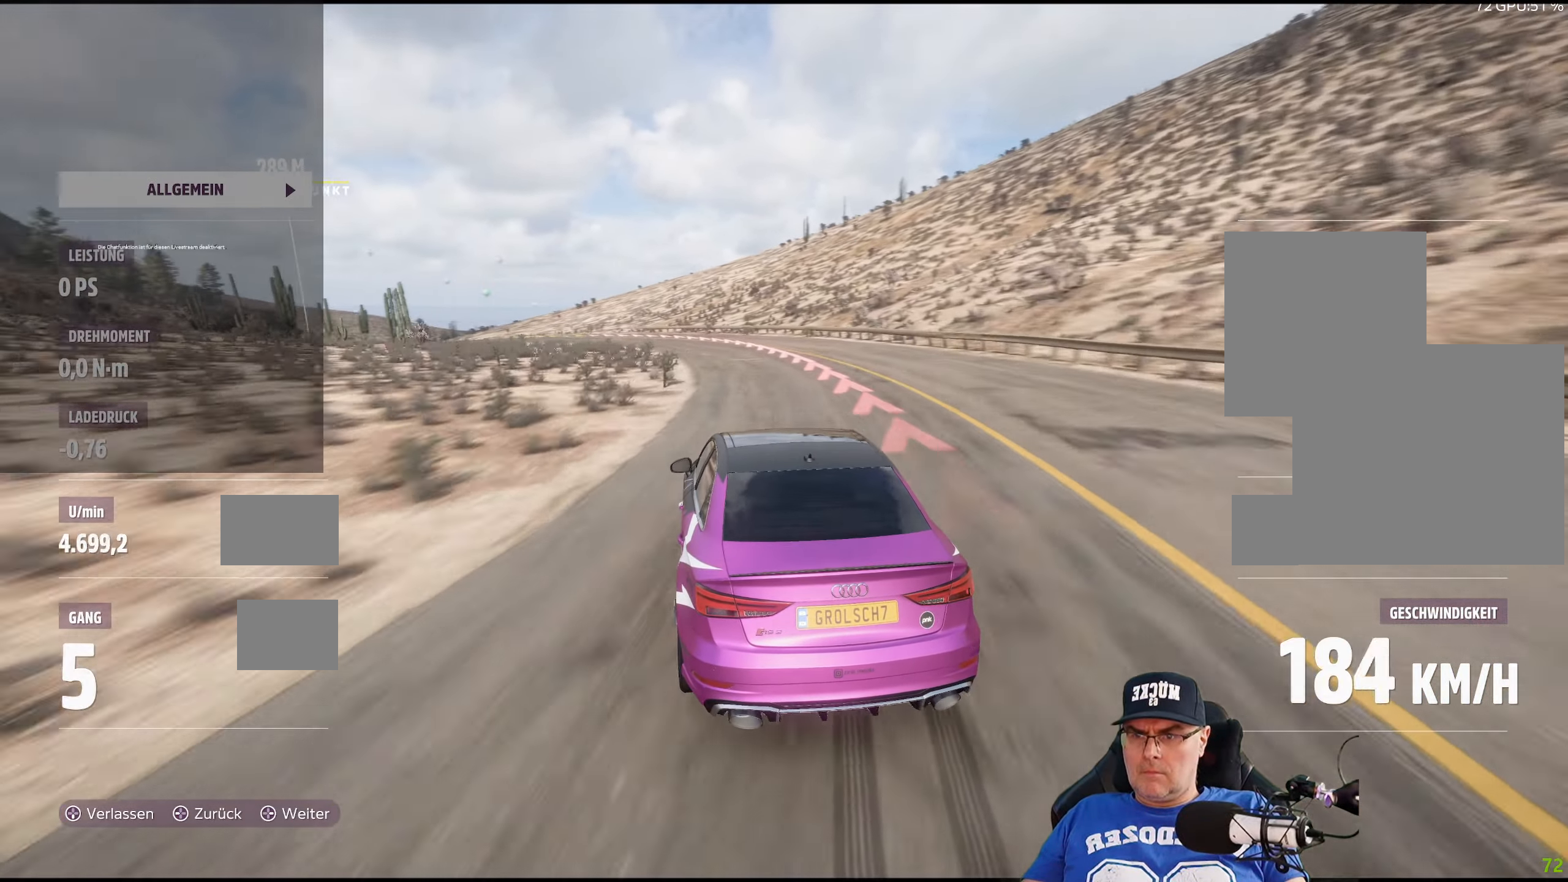
{"buttons": [], "left_stick": "left", "right_stick": "center", "events": []}
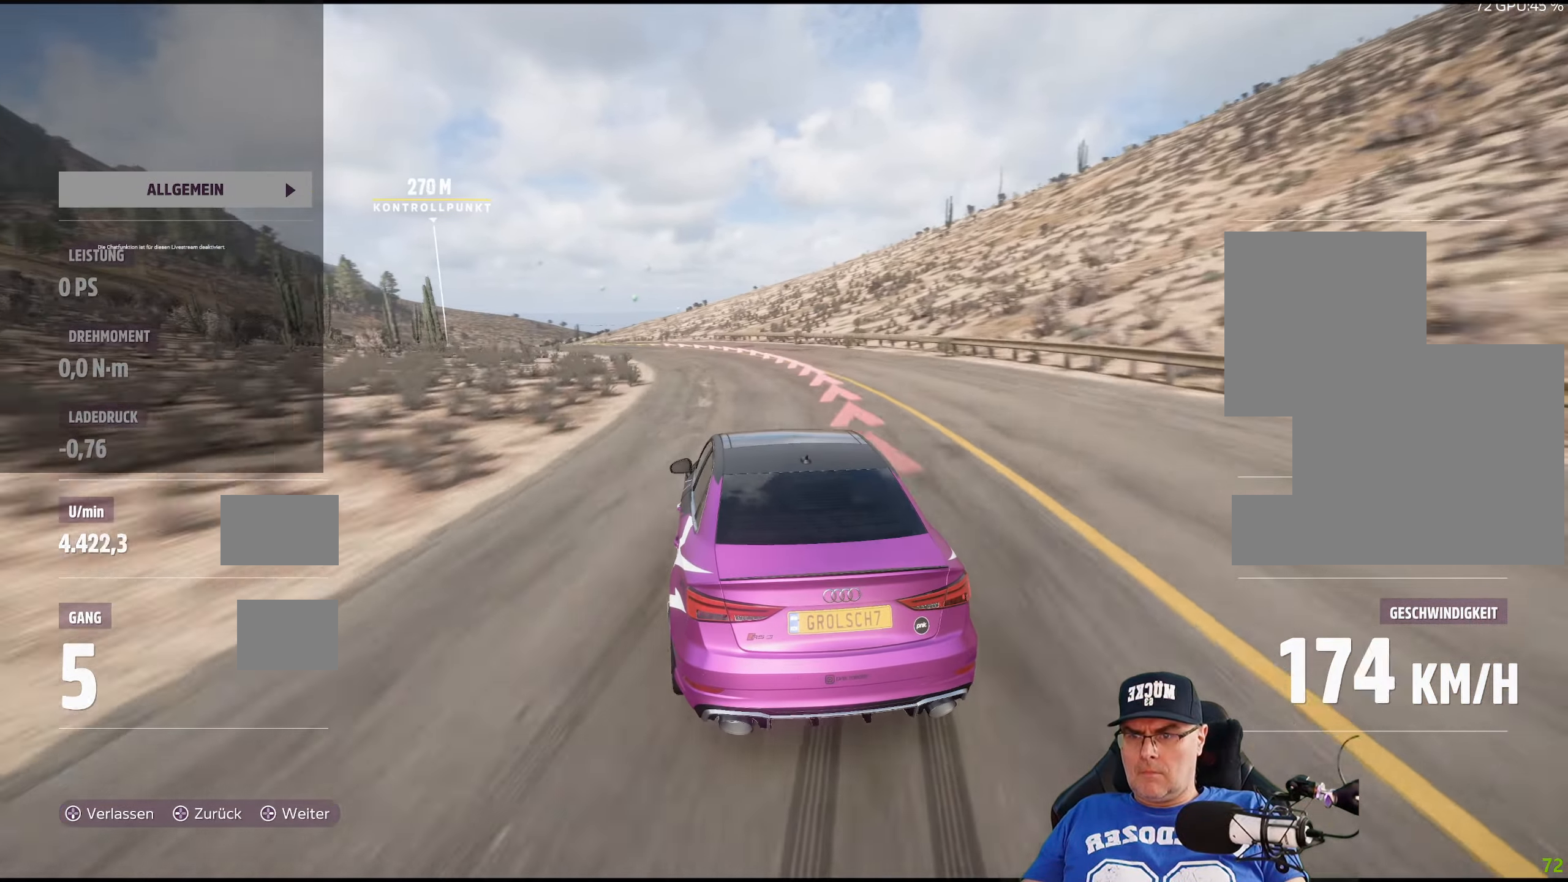
{"buttons": [], "left_stick": "left", "right_stick": "center", "events": []}
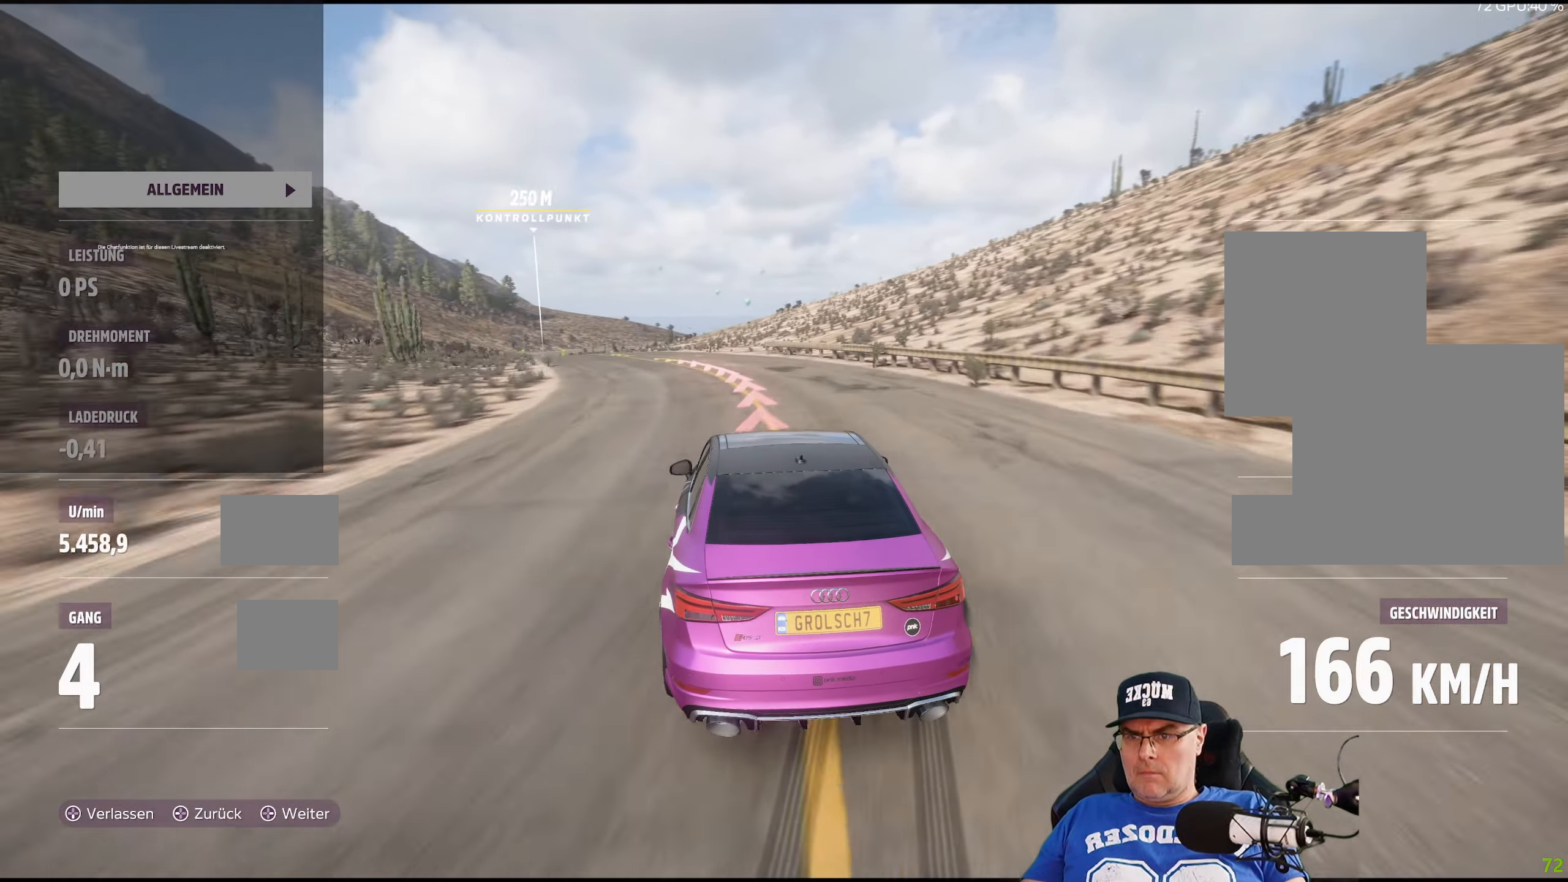
{"buttons": [], "left_stick": "left", "right_stick": "center", "events": []}
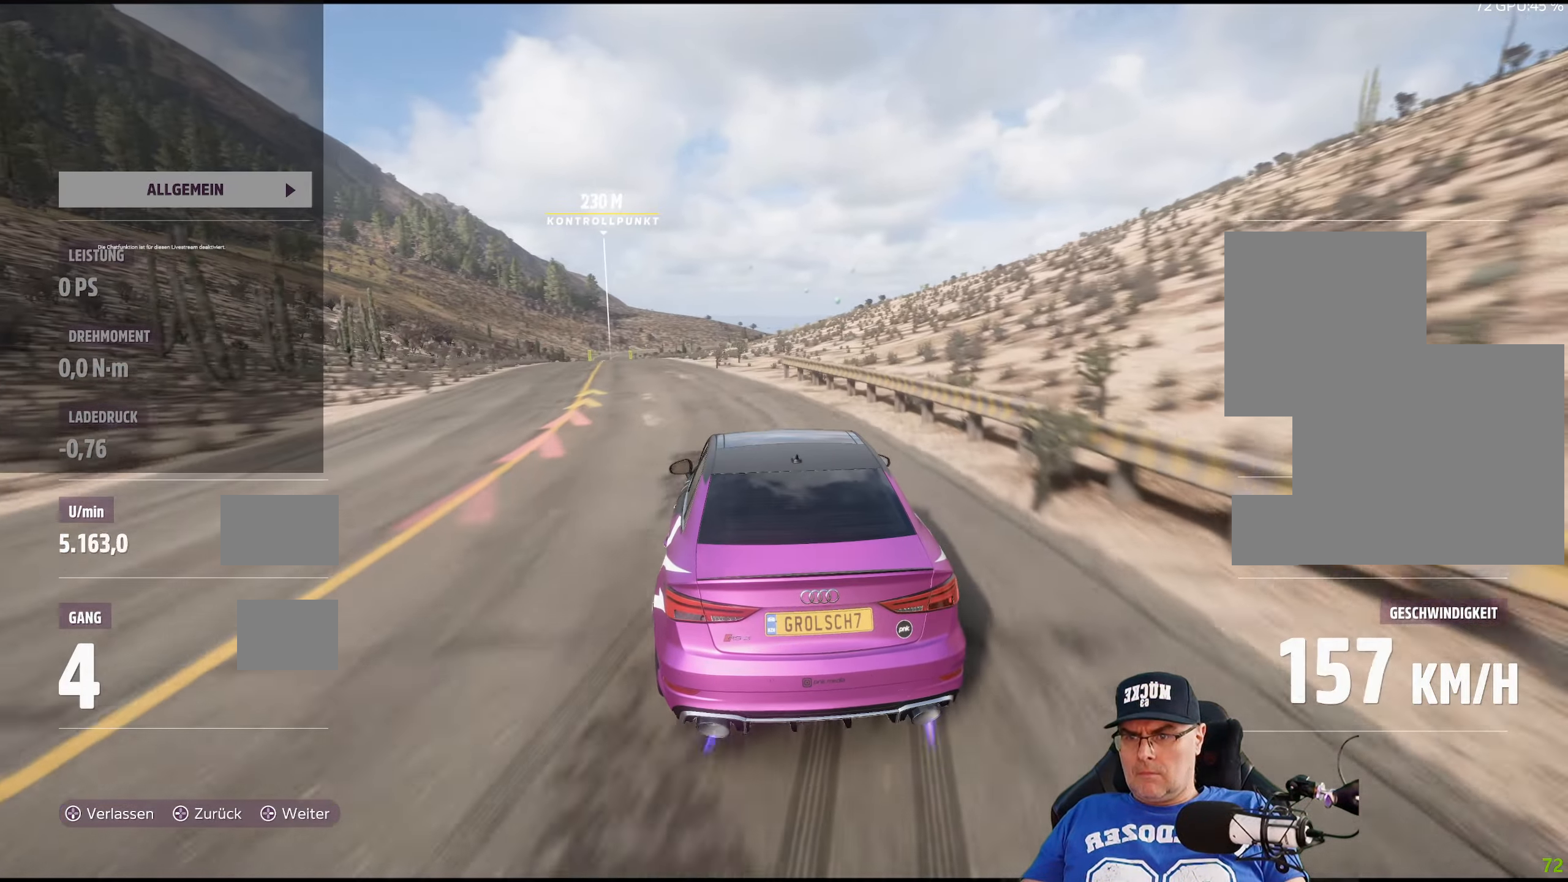
{"buttons": ["R2"], "left_stick": "left", "right_stick": "center", "events": [[200, "R2", "down"]]}
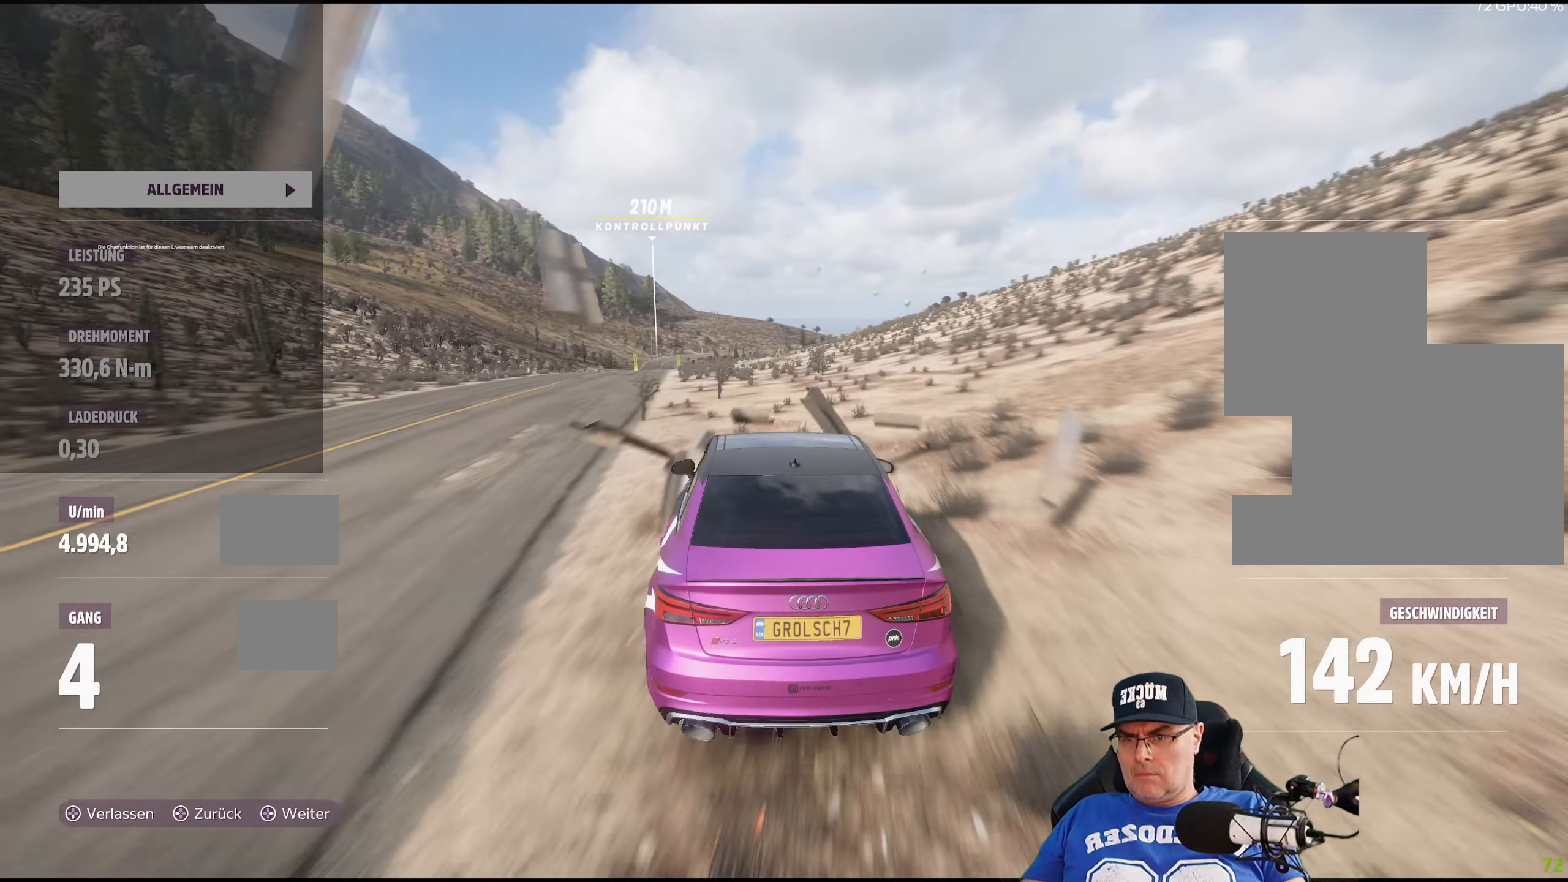
{"buttons": ["R2"], "left_stick": "center", "right_stick": "center", "events": [[83, "left_stick", "center"], [183, "left_stick", "left"], [450, "left_stick", "center"]]}
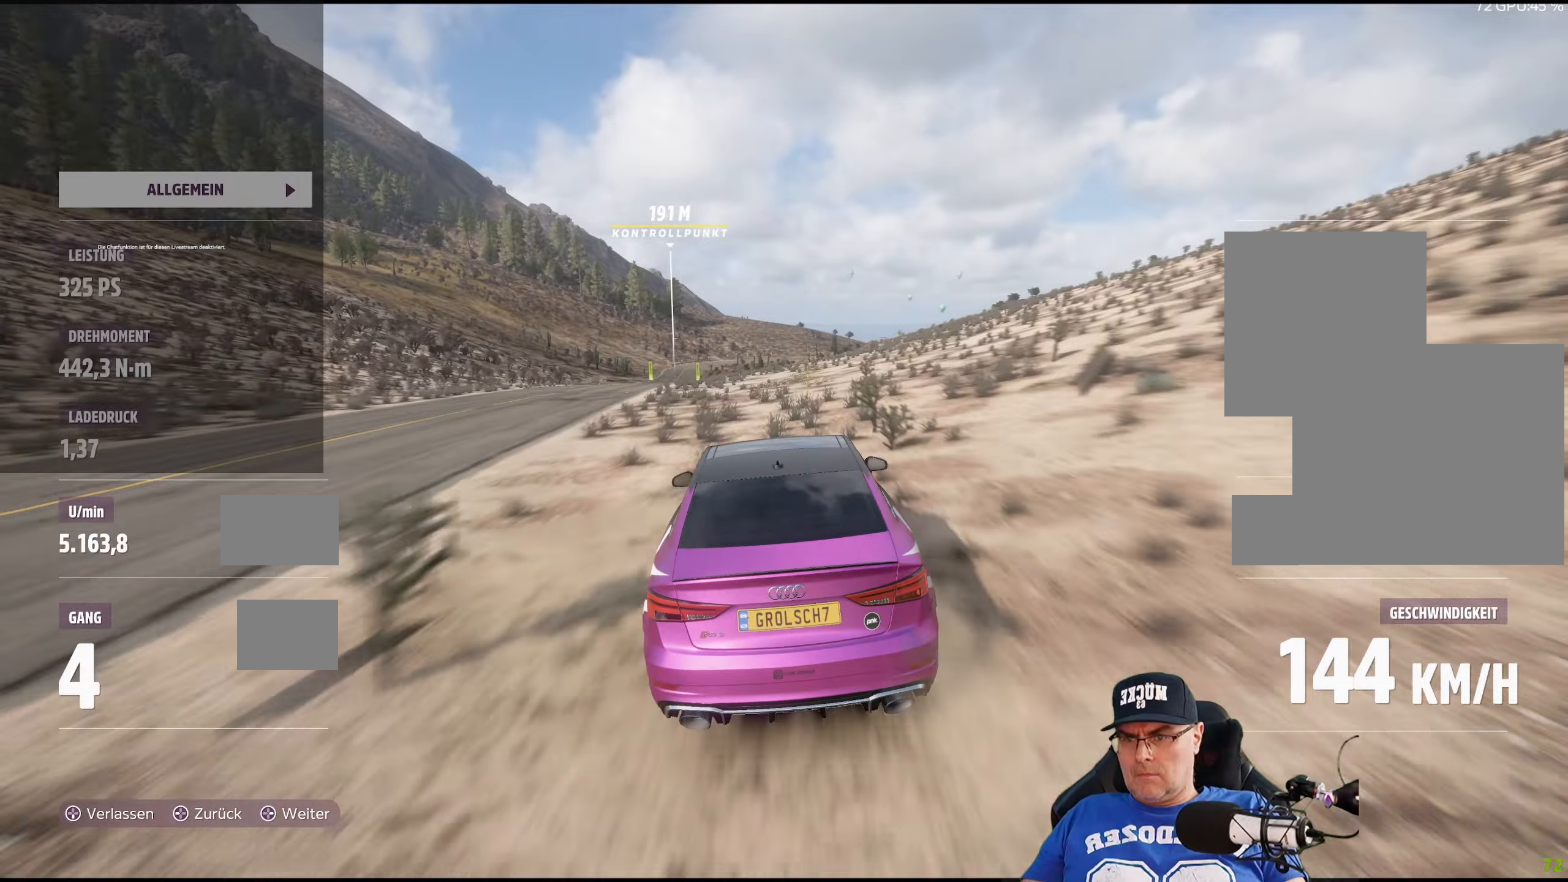
{"buttons": [], "left_stick": "center", "right_stick": "center", "events": [[300, "R2", "up"]]}
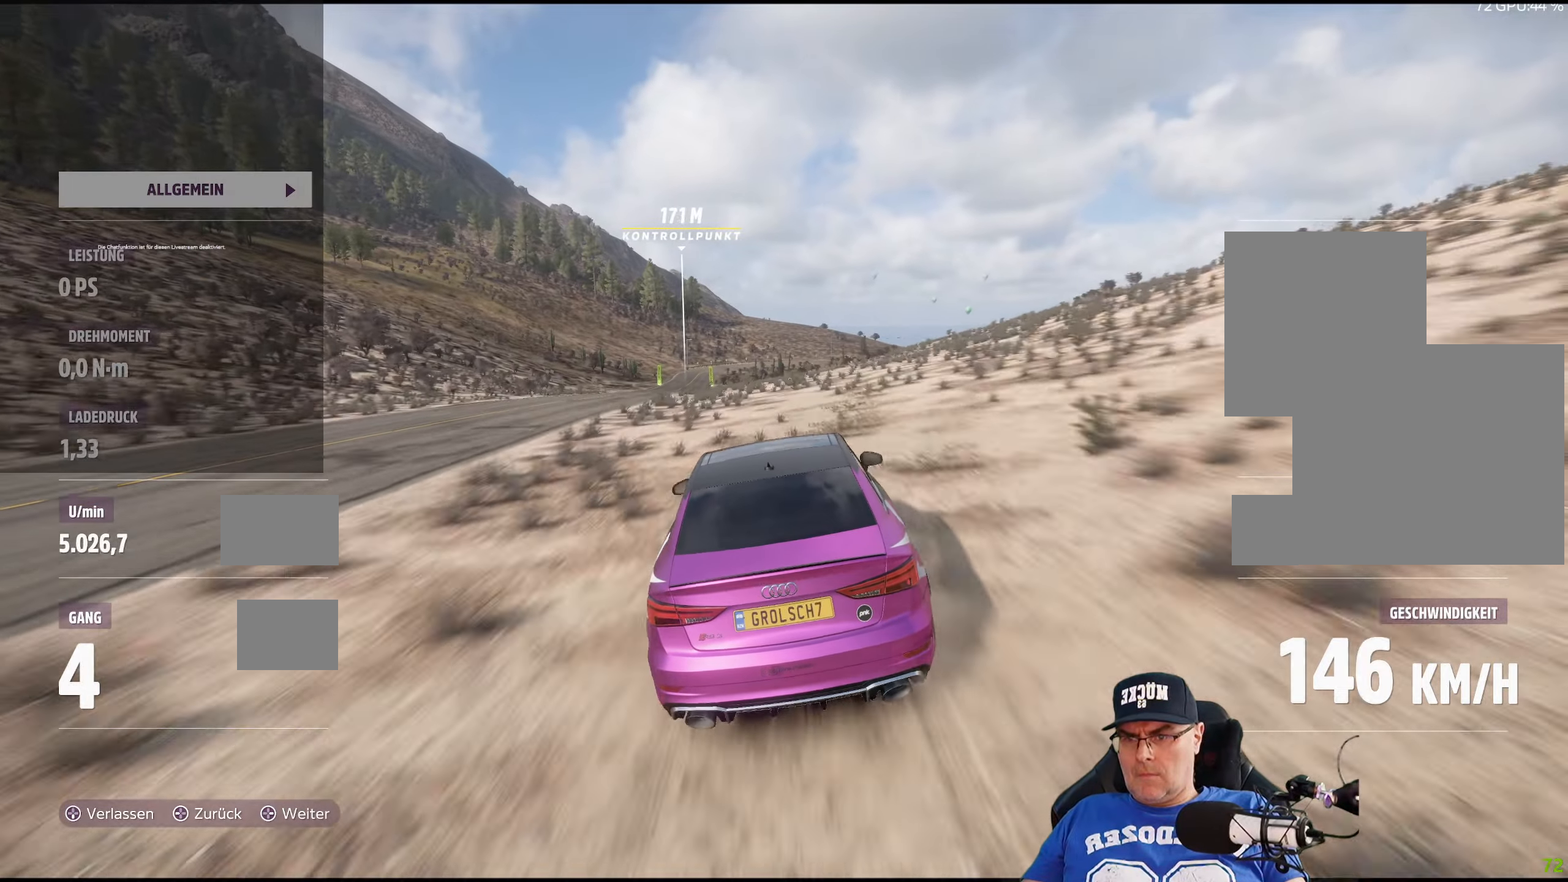
{"buttons": [], "left_stick": "center", "right_stick": "center", "events": [[50, "Y", "down"], [183, "Y", "up"]]}
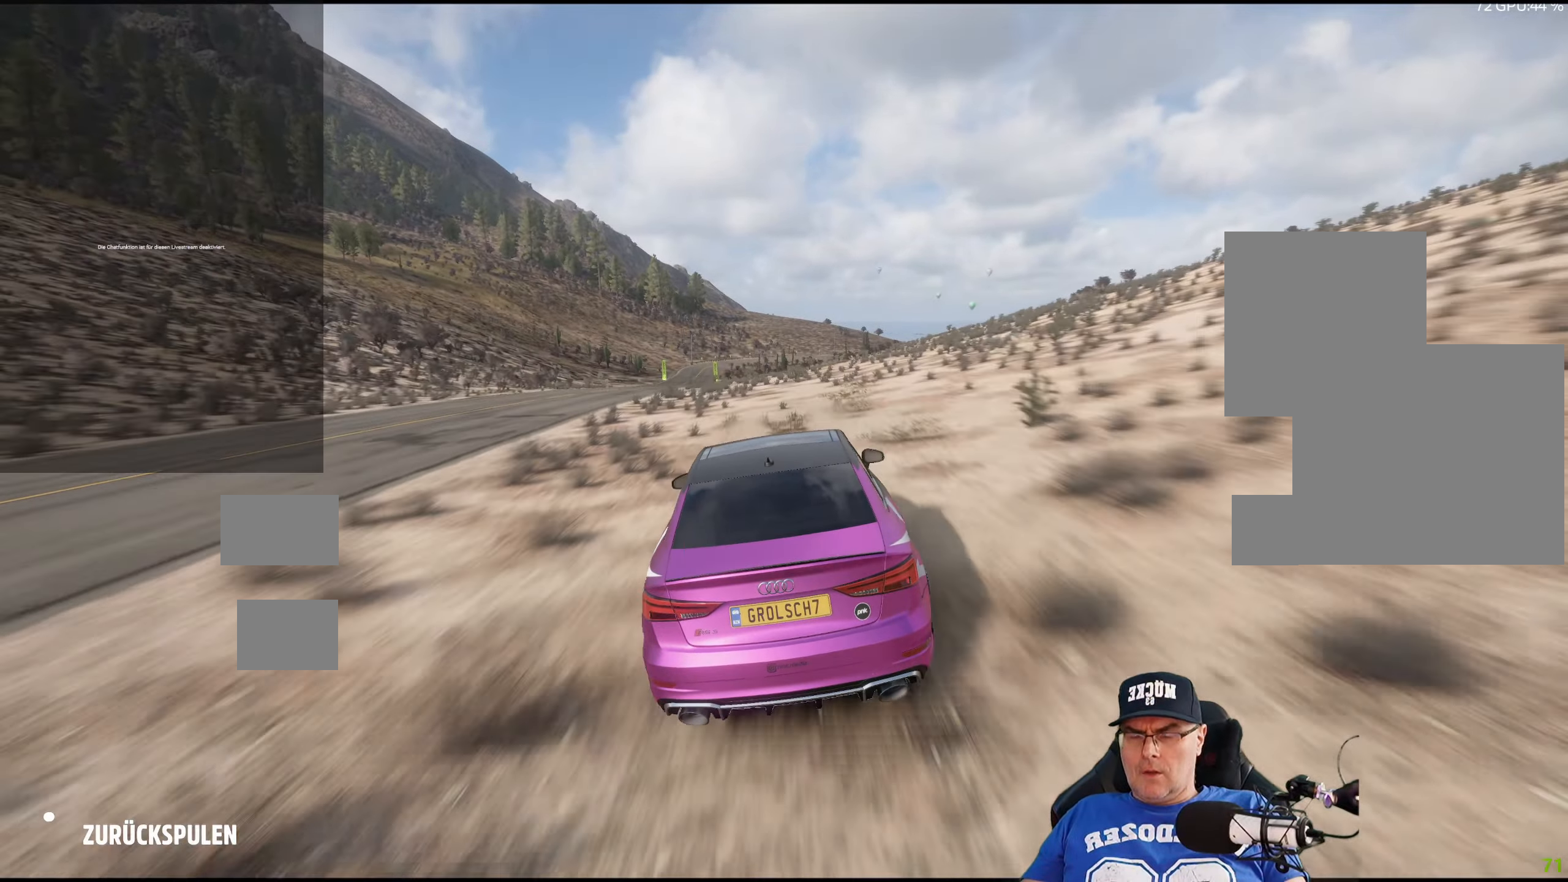
{"buttons": [], "left_stick": "center", "right_stick": "center", "events": []}
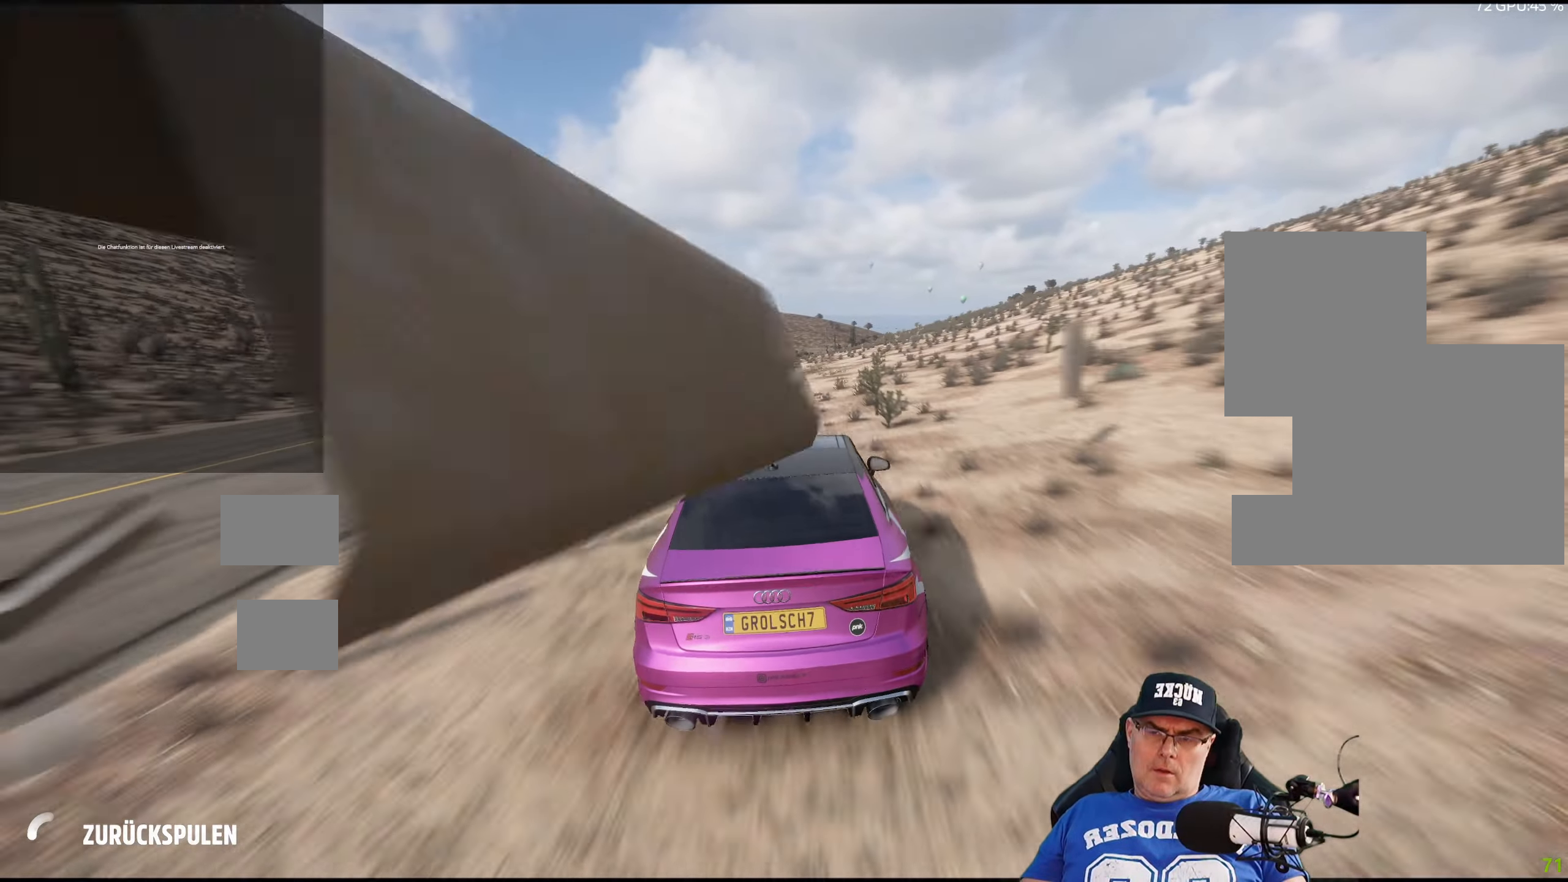
{"buttons": [], "left_stick": "center", "right_stick": "center", "events": []}
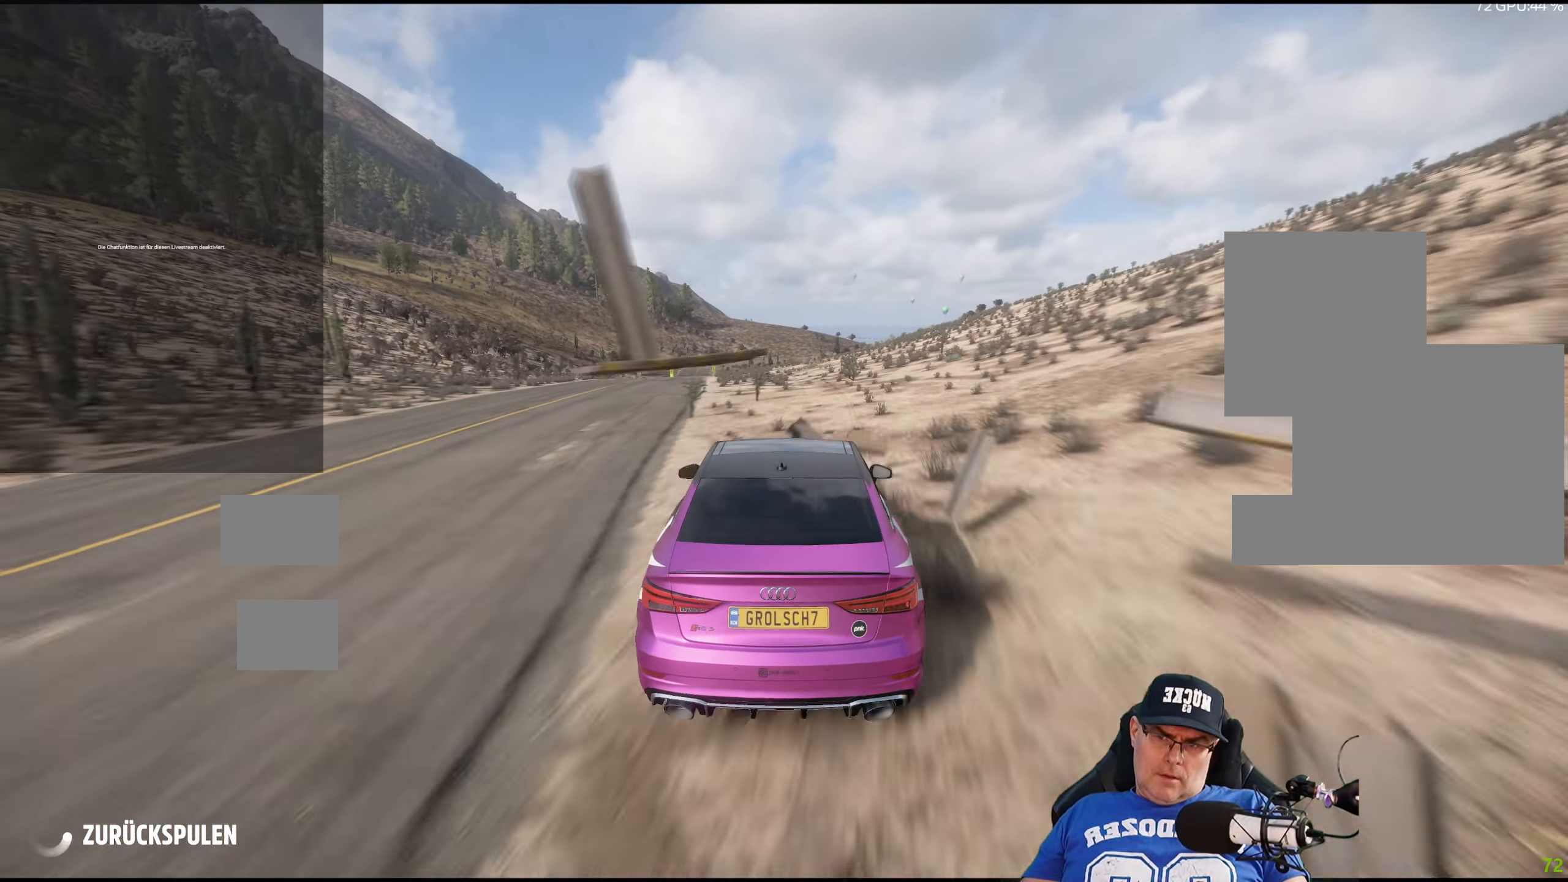
{"buttons": [], "left_stick": "center", "right_stick": "center", "events": []}
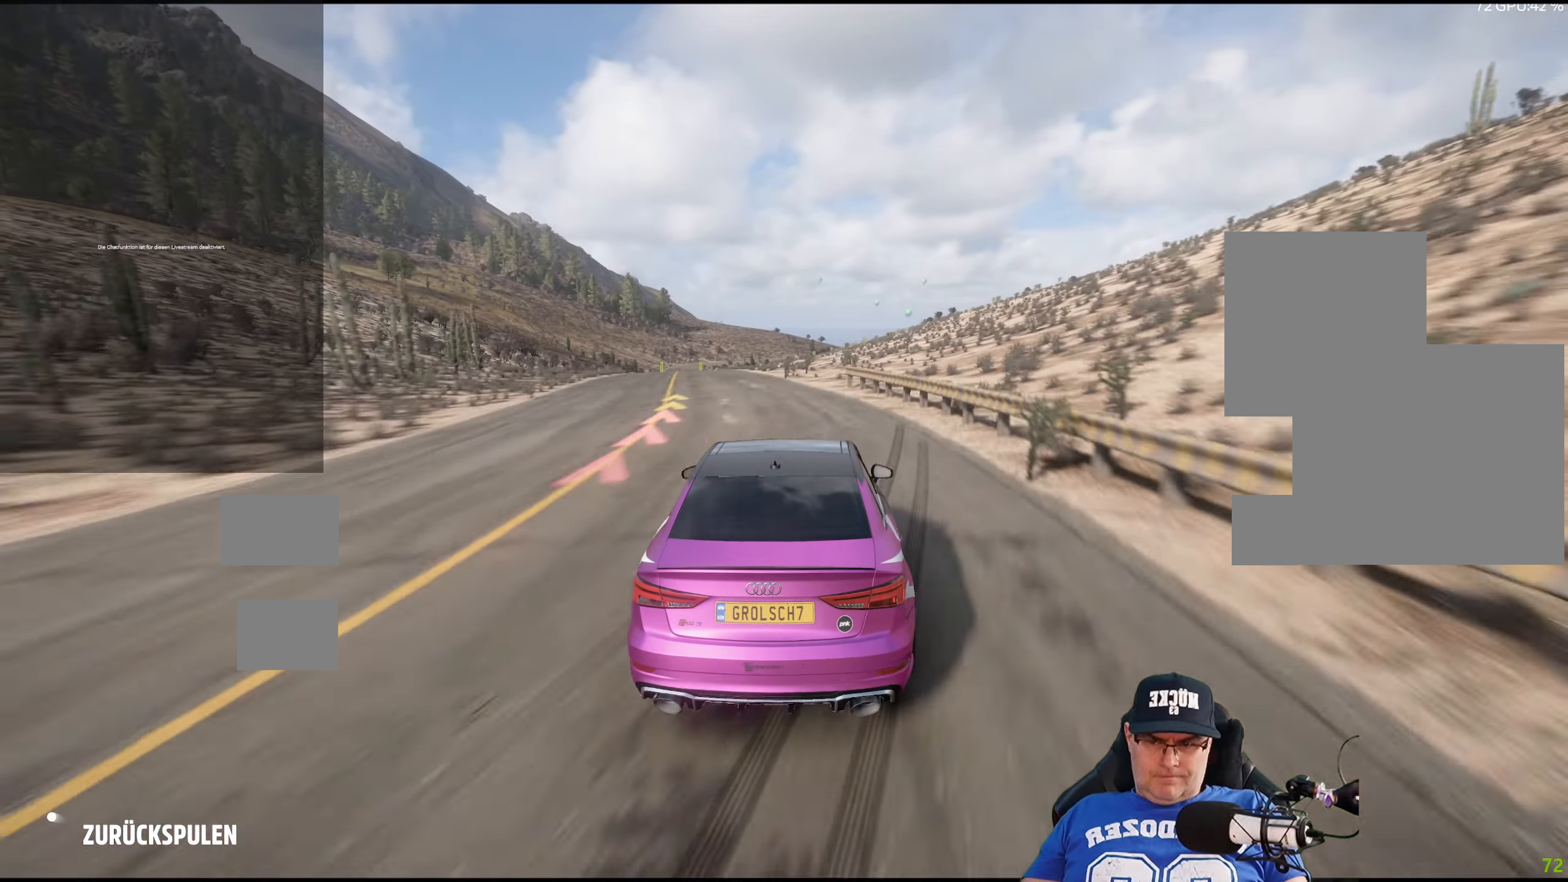
{"buttons": [], "left_stick": "center", "right_stick": "center", "events": []}
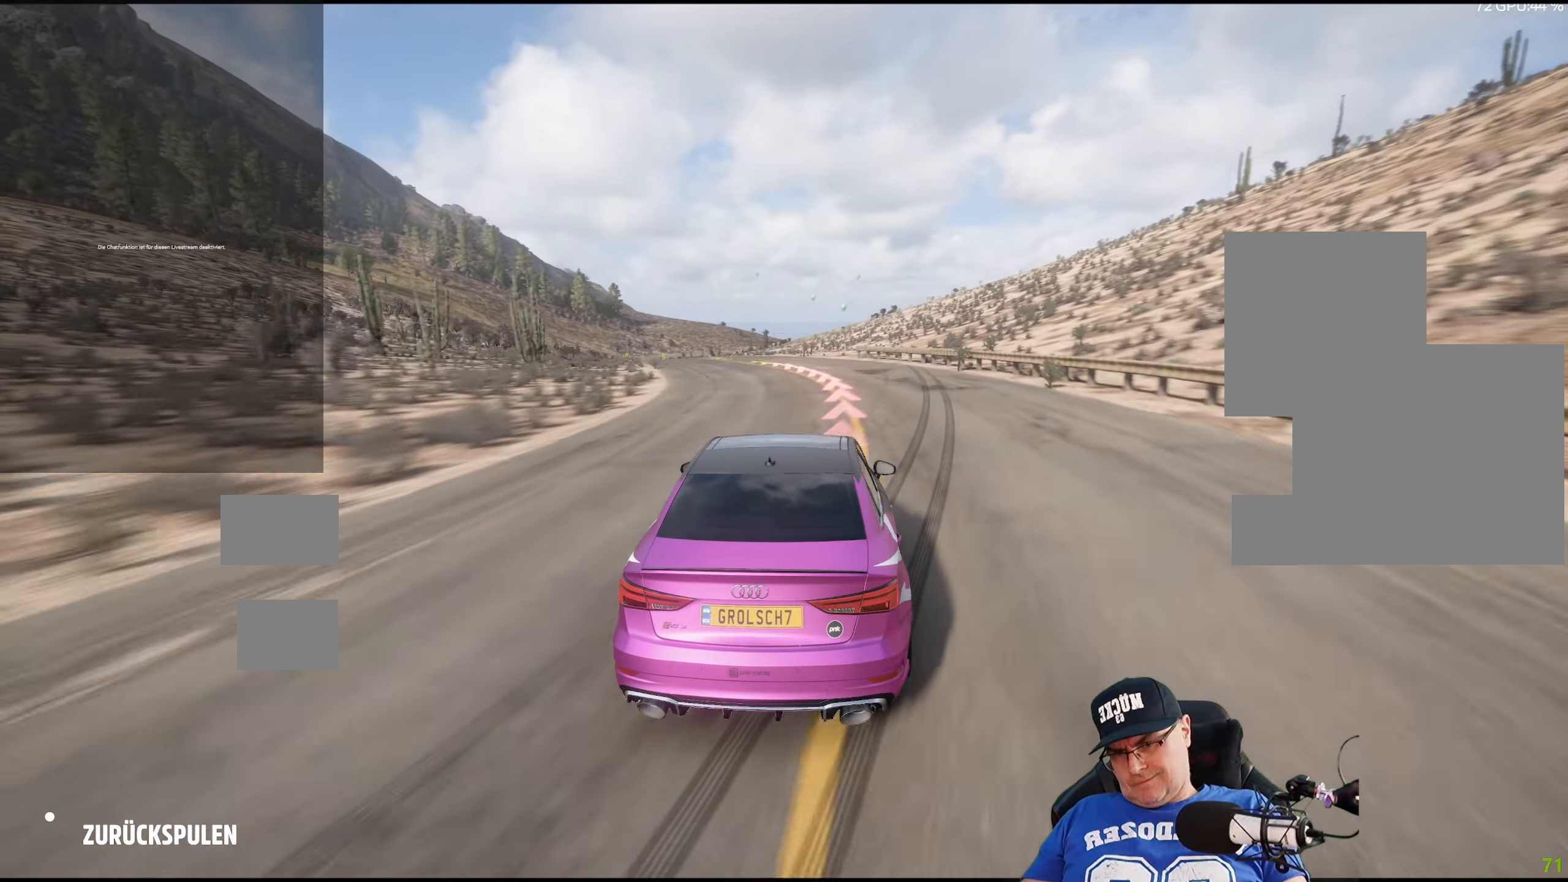
{"buttons": [], "left_stick": "center", "right_stick": "center", "events": []}
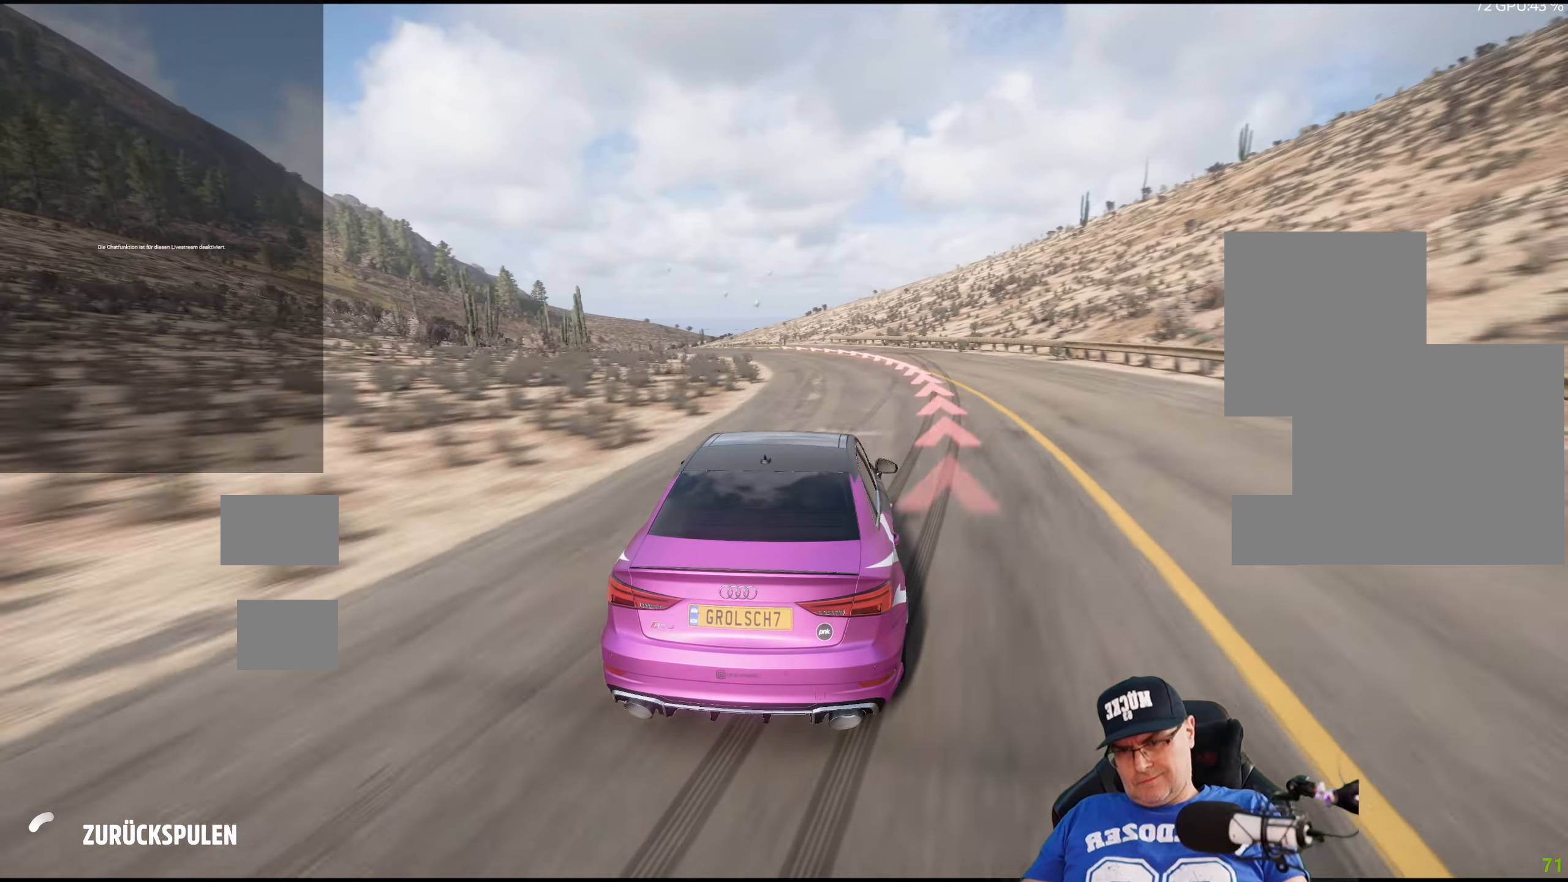
{"buttons": [], "left_stick": "center", "right_stick": "center", "events": []}
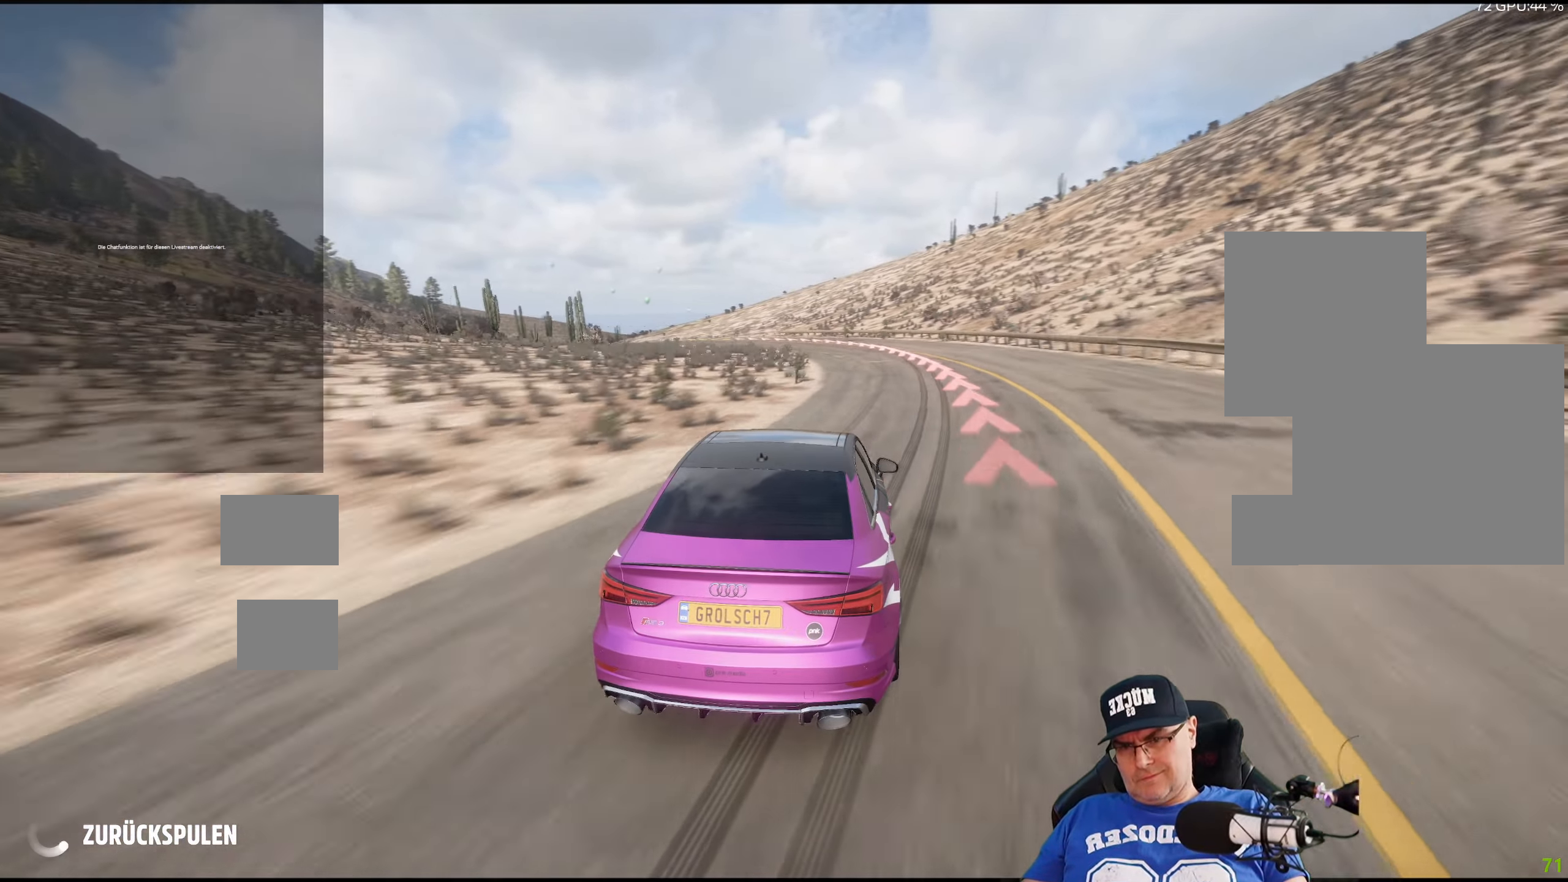
{"buttons": [], "left_stick": "center", "right_stick": "center", "events": []}
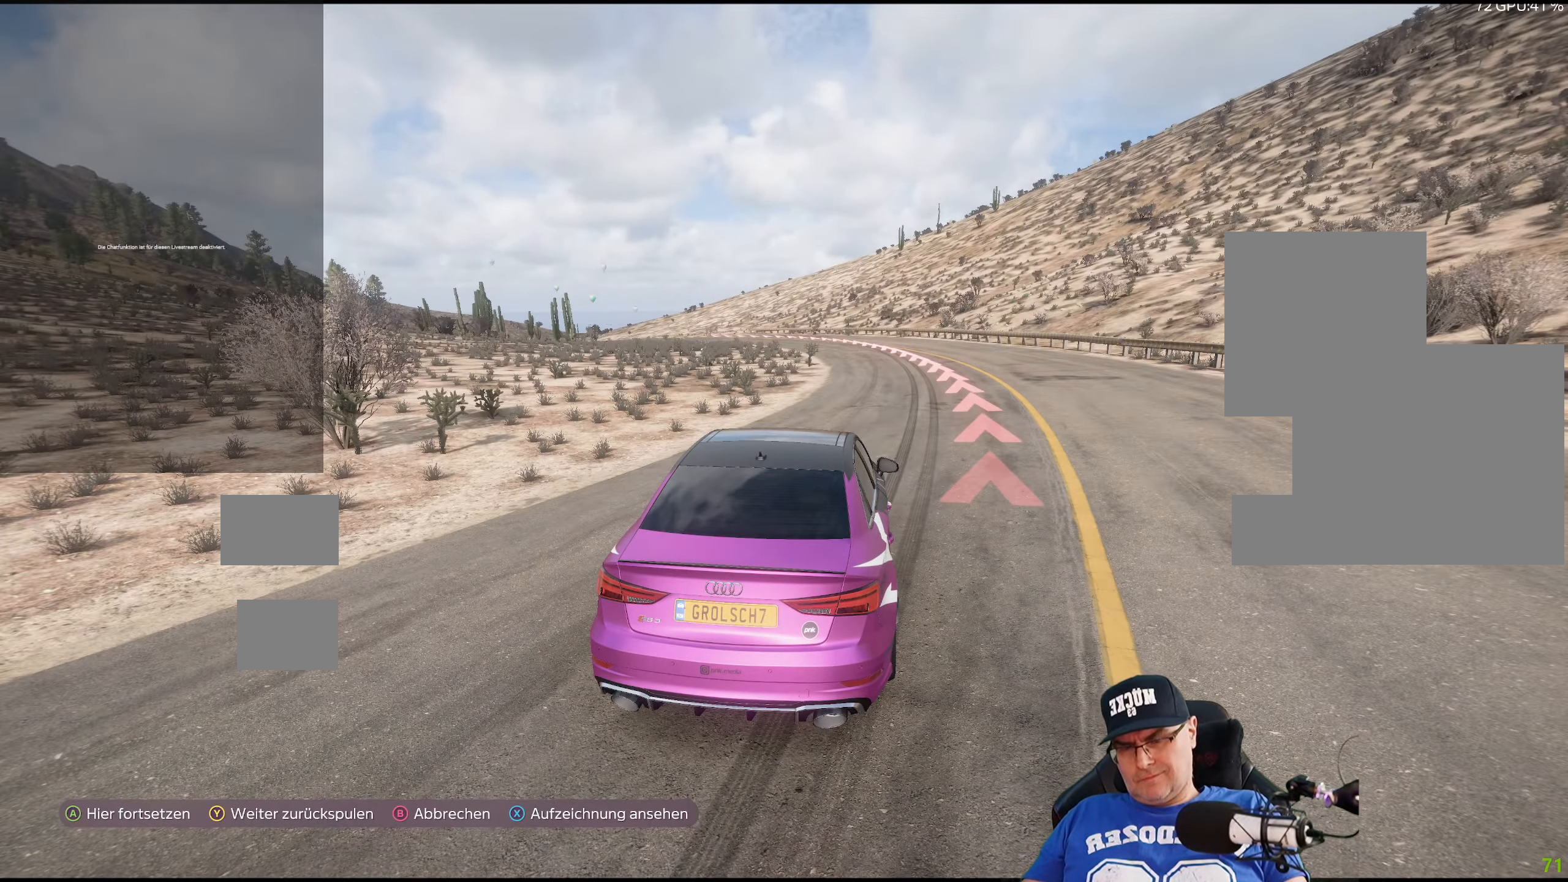
{"buttons": [], "left_stick": "center", "right_stick": "center", "events": [[67, "Y", "down"], [167, "Y", "up"]]}
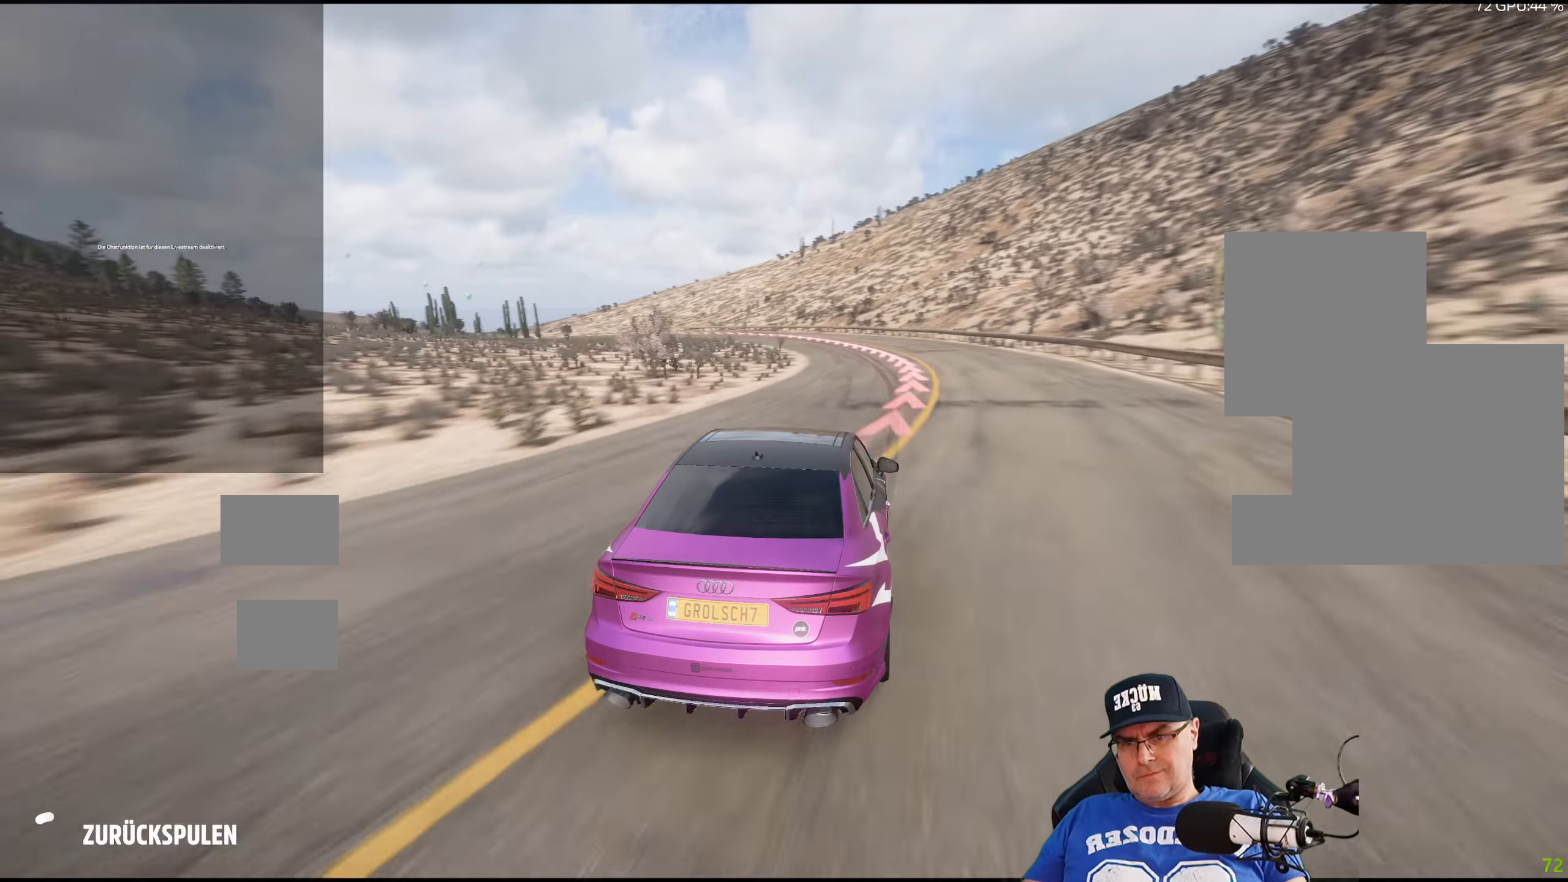
{"buttons": [], "left_stick": "center", "right_stick": "center", "events": []}